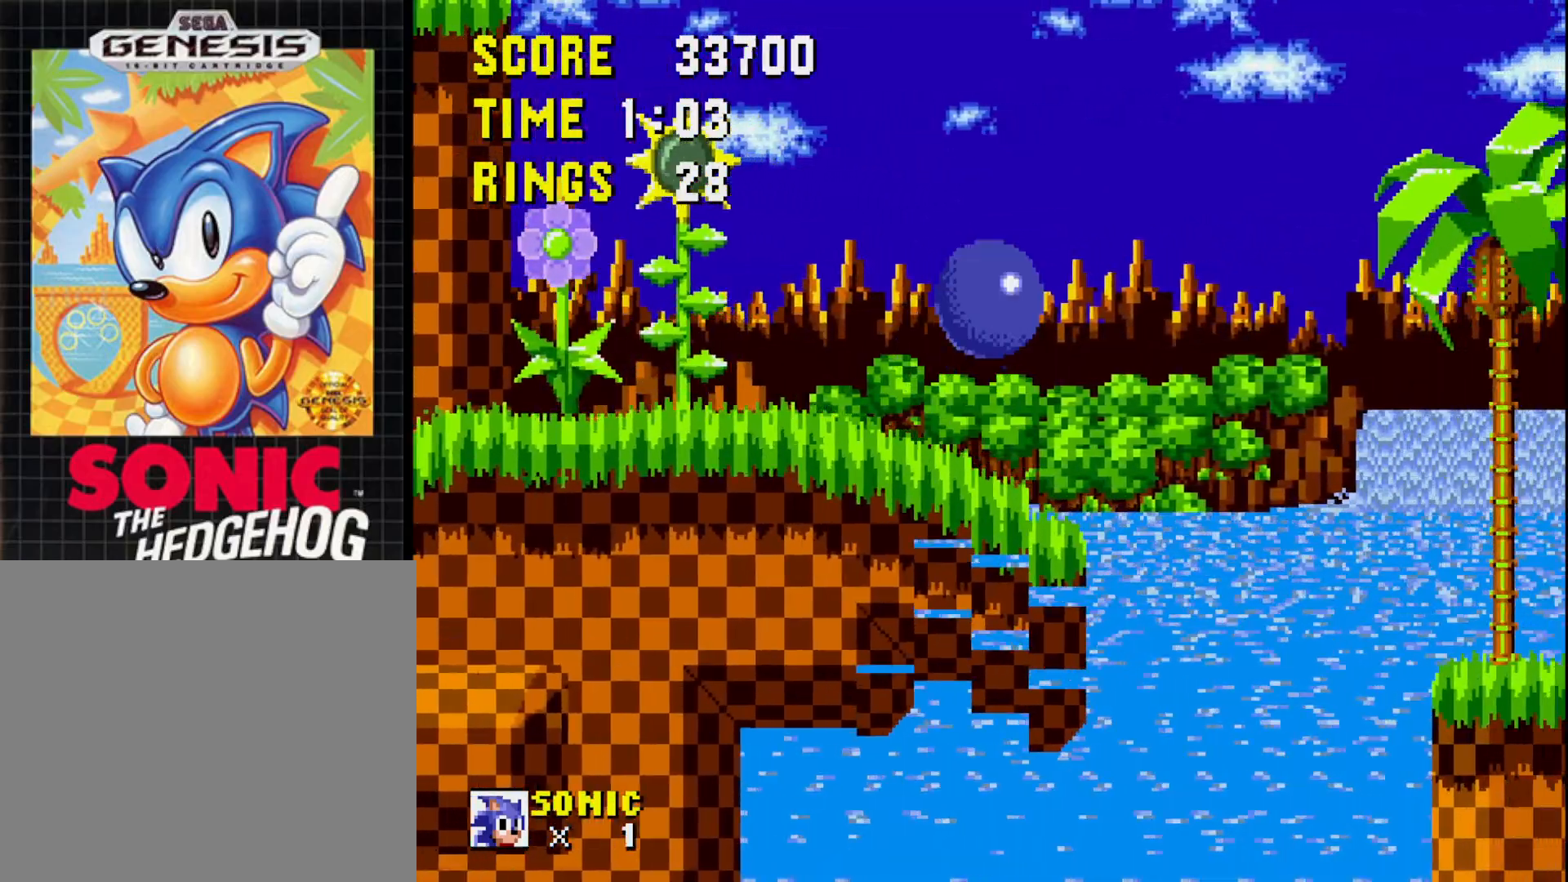
Gameplay with a controller (Xbox layout); each line is a JSON object with the inputs held at the frame after it. "events" lists button and stick changes between this image and that frame as [ms after this image, input, new state], when the widget could be followed in between. Not read: left_stick.
{"buttons": [], "right_stick": "center", "events": [[183, "DPAD_RIGHT", "down"], [233, "DPAD_RIGHT", "up"], [300, "A", "up"]]}
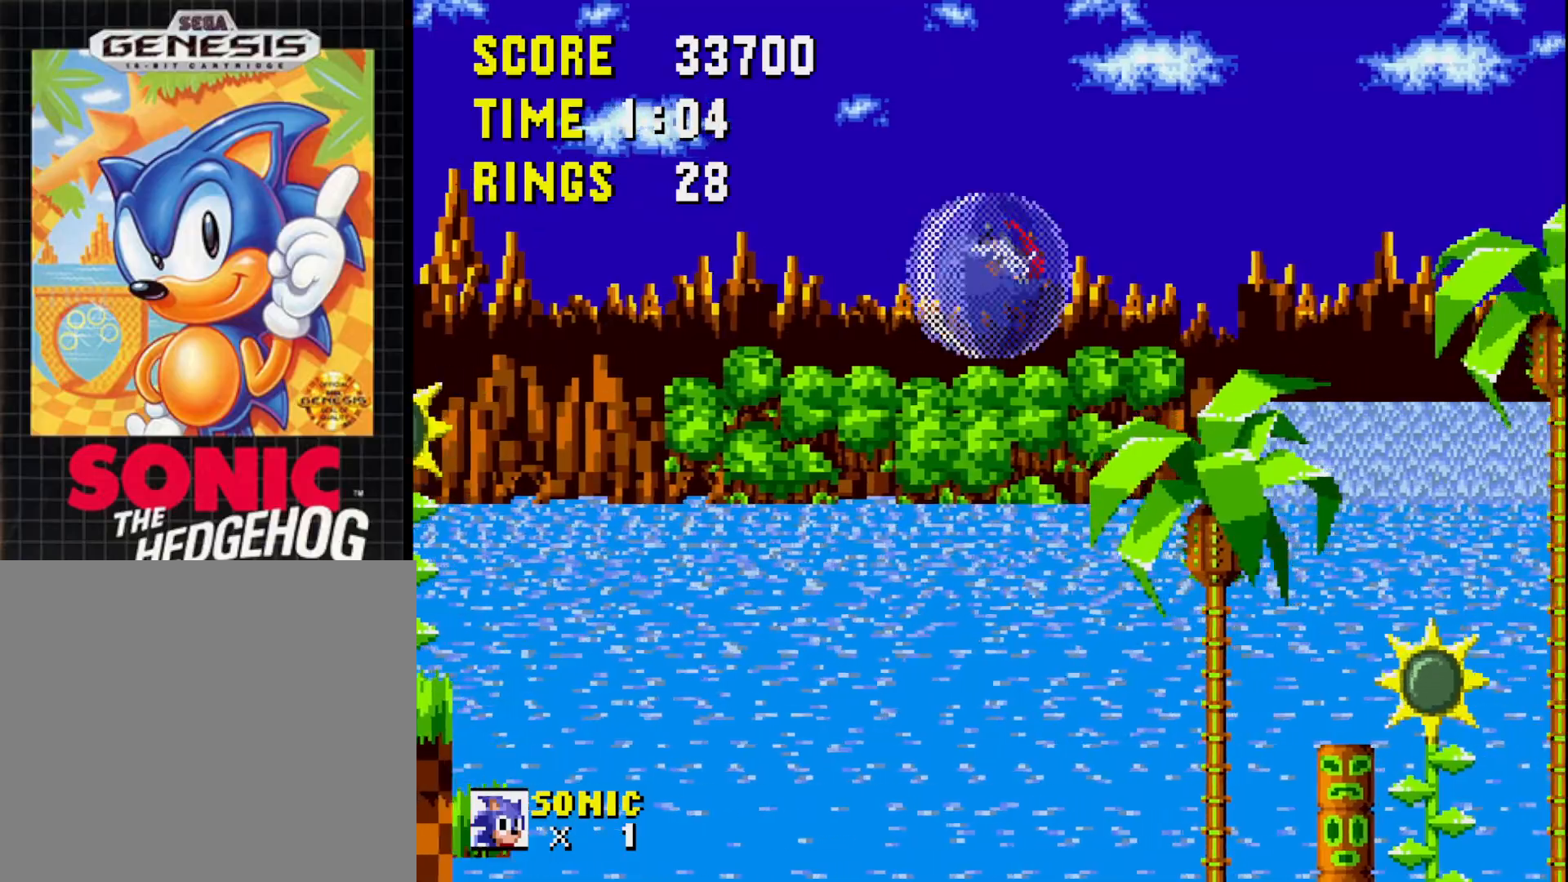
{"buttons": [], "right_stick": "center", "events": [[400, "DPAD_RIGHT", "down"], [500, "DPAD_RIGHT", "up"]]}
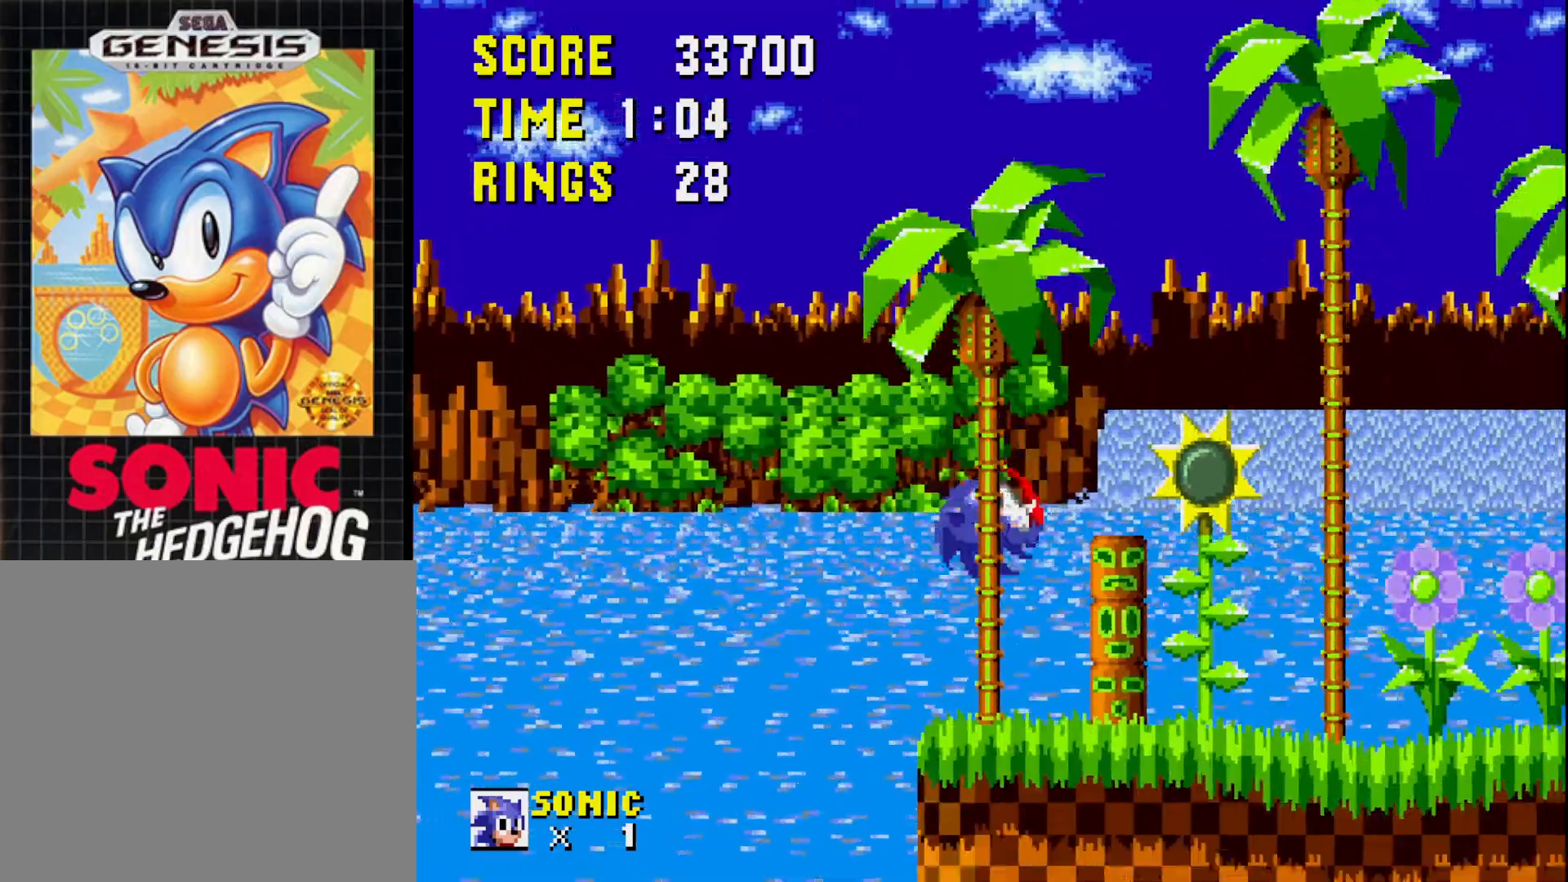
{"buttons": ["DPAD_RIGHT"], "right_stick": "center", "events": [[150, "DPAD_RIGHT", "down"]]}
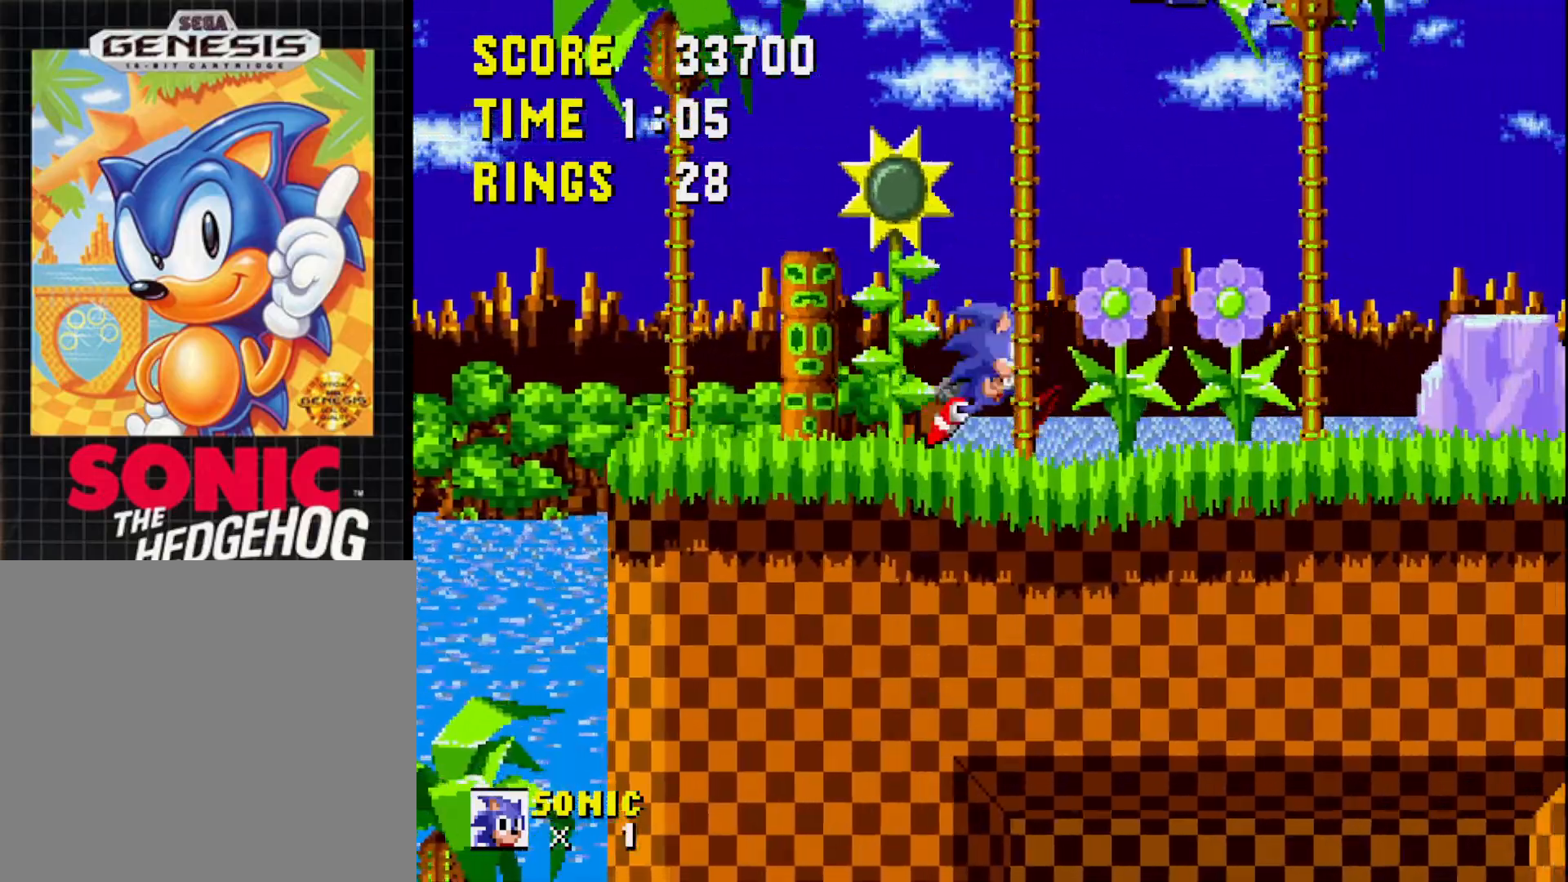
{"buttons": [], "right_stick": "center", "events": [[100, "DPAD_RIGHT", "up"], [333, "A", "down"], [433, "A", "up"]]}
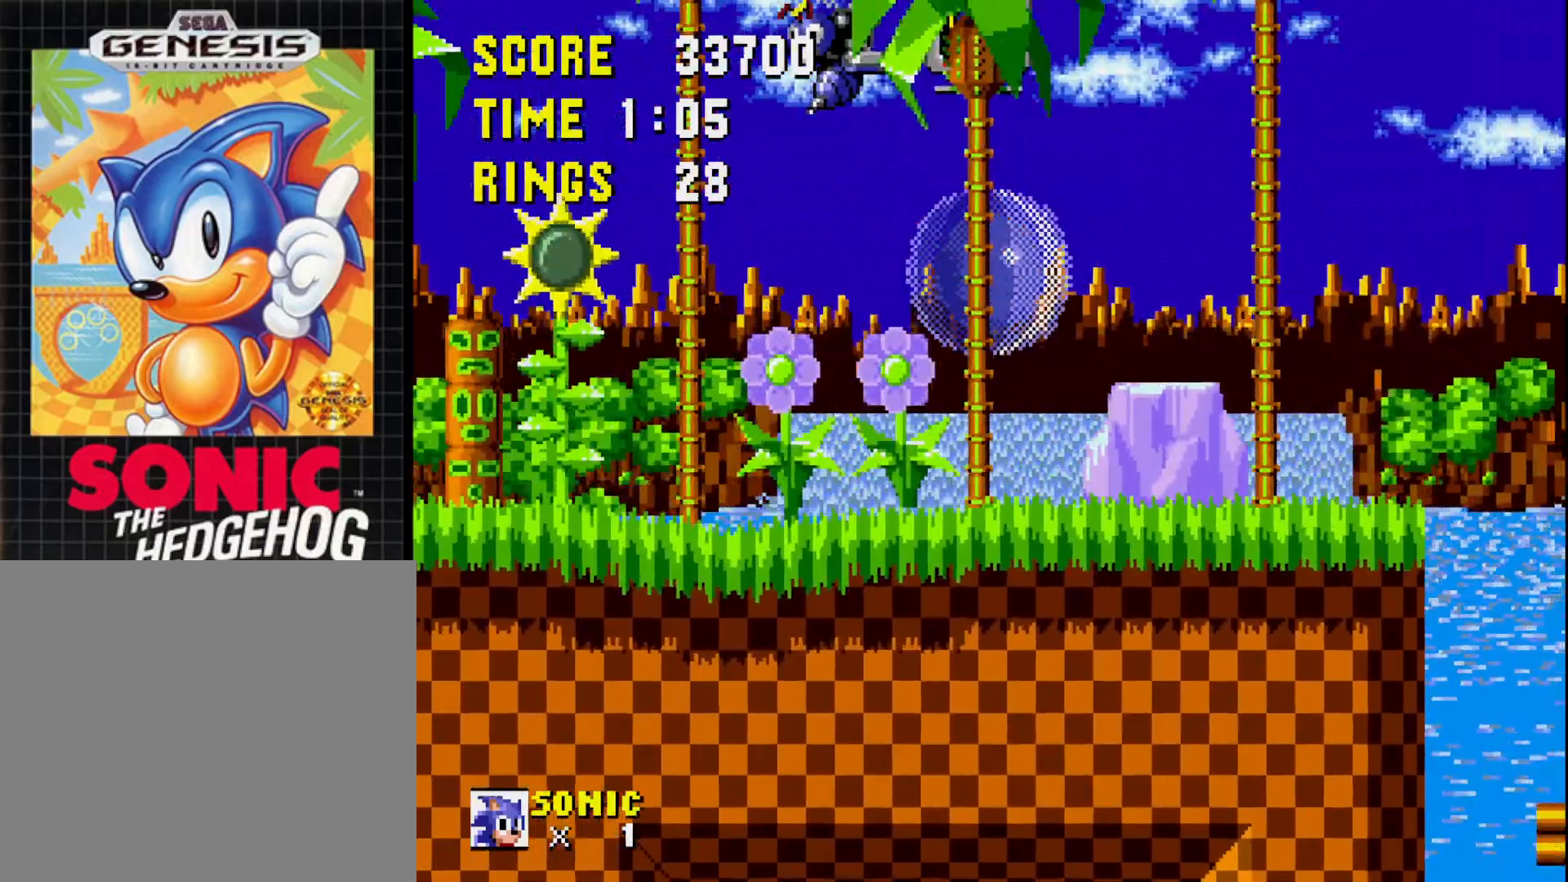
{"buttons": [], "right_stick": "center", "events": [[167, "DPAD_LEFT", "down"], [267, "DPAD_LEFT", "up"]]}
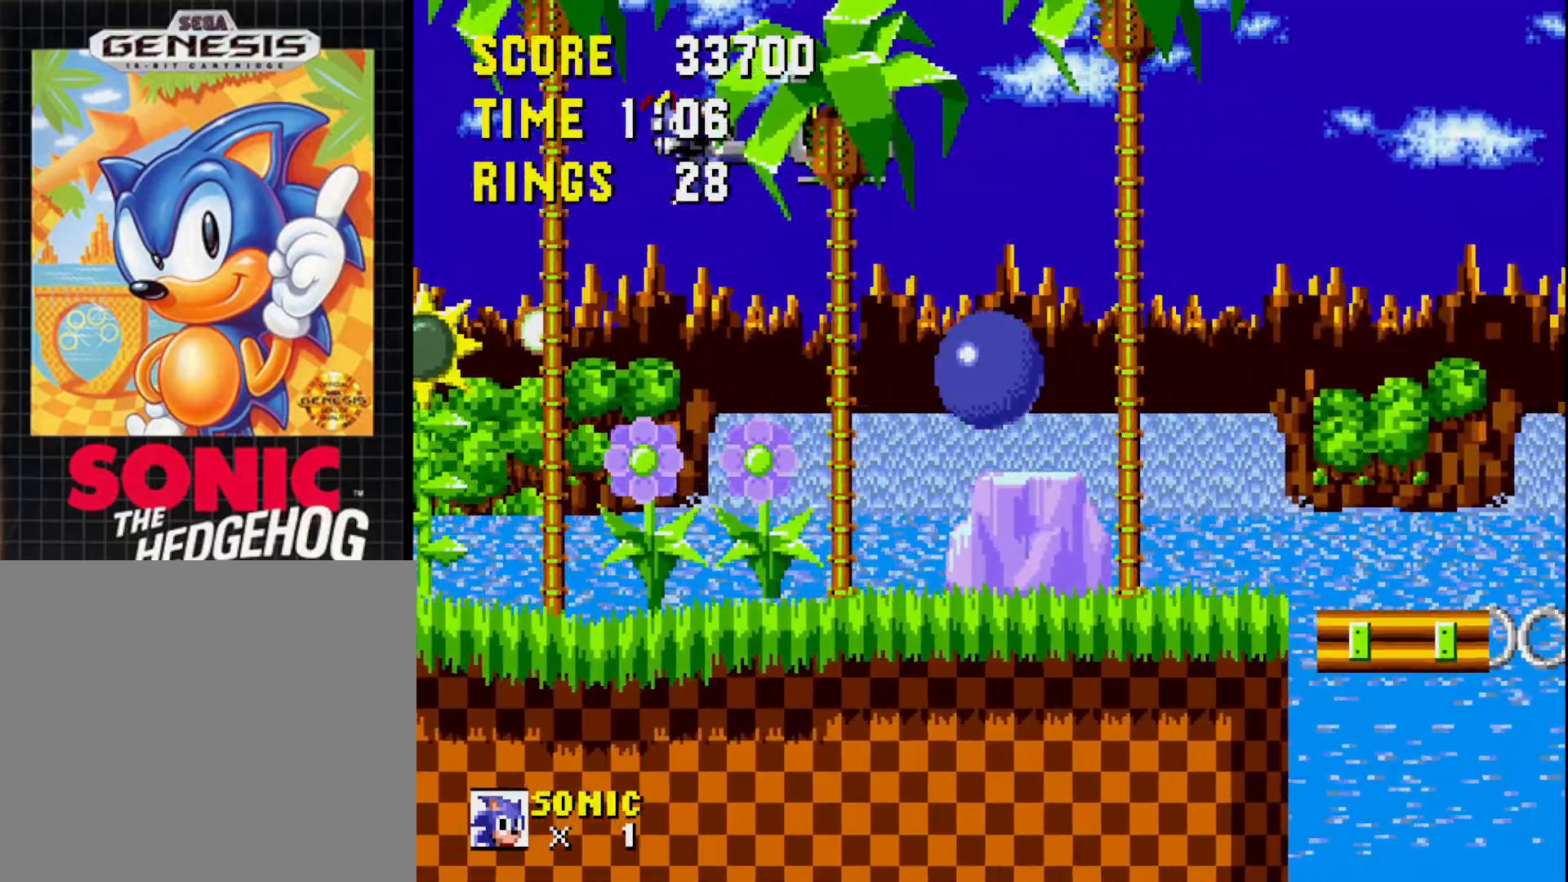
{"buttons": ["DPAD_LEFT"], "right_stick": "center", "events": [[33, "DPAD_RIGHT", "down"], [383, "DPAD_RIGHT", "up"], [417, "DPAD_LEFT", "down"]]}
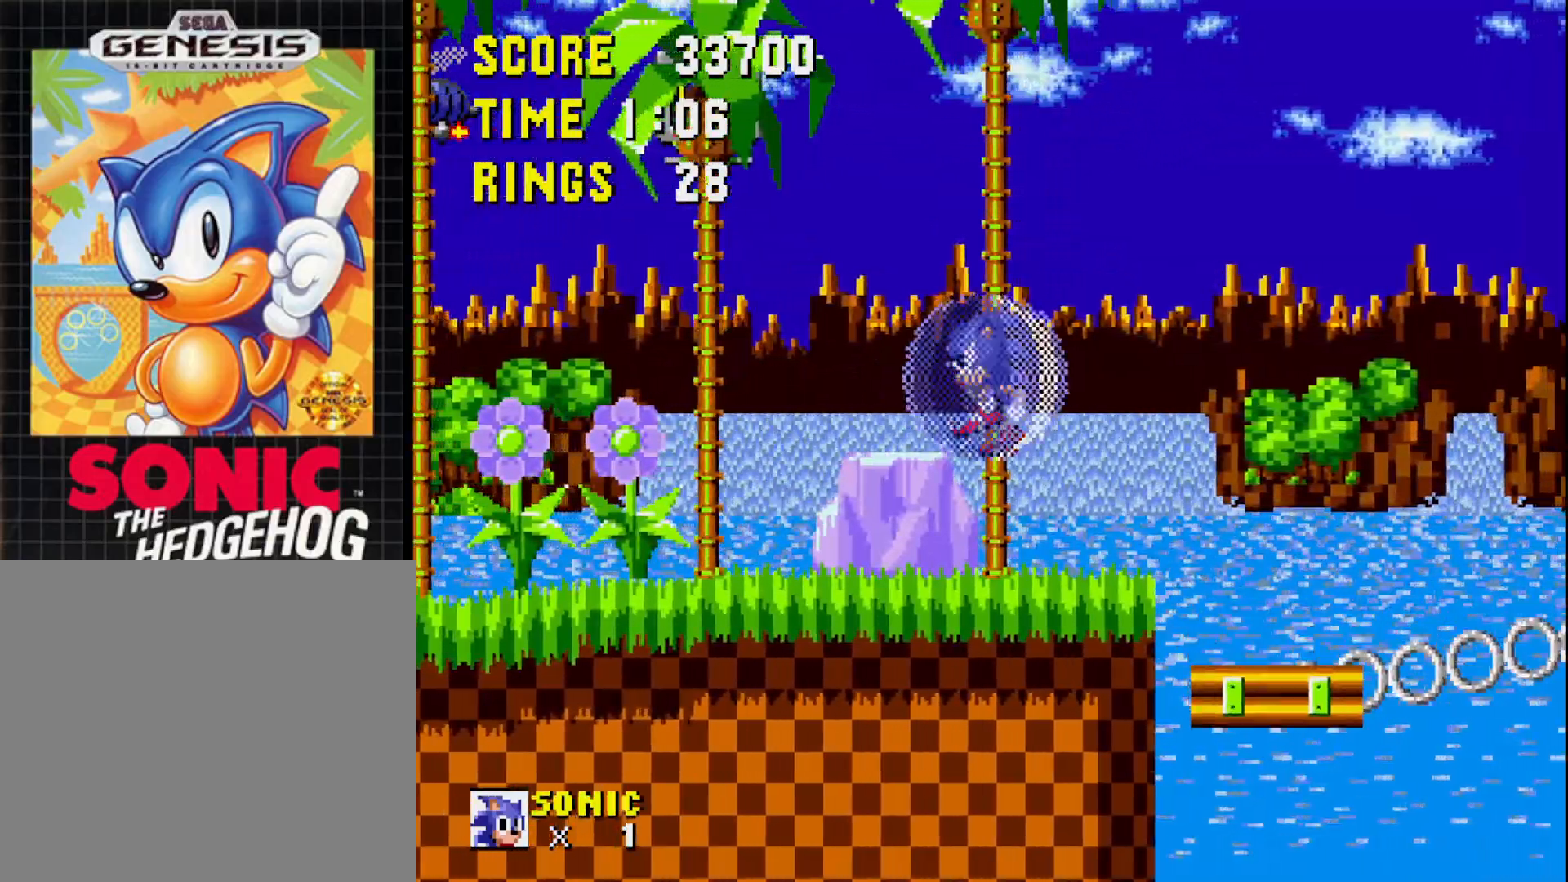
{"buttons": ["DPAD_RIGHT"], "right_stick": "center", "events": [[133, "DPAD_LEFT", "up"], [217, "DPAD_RIGHT", "down"]]}
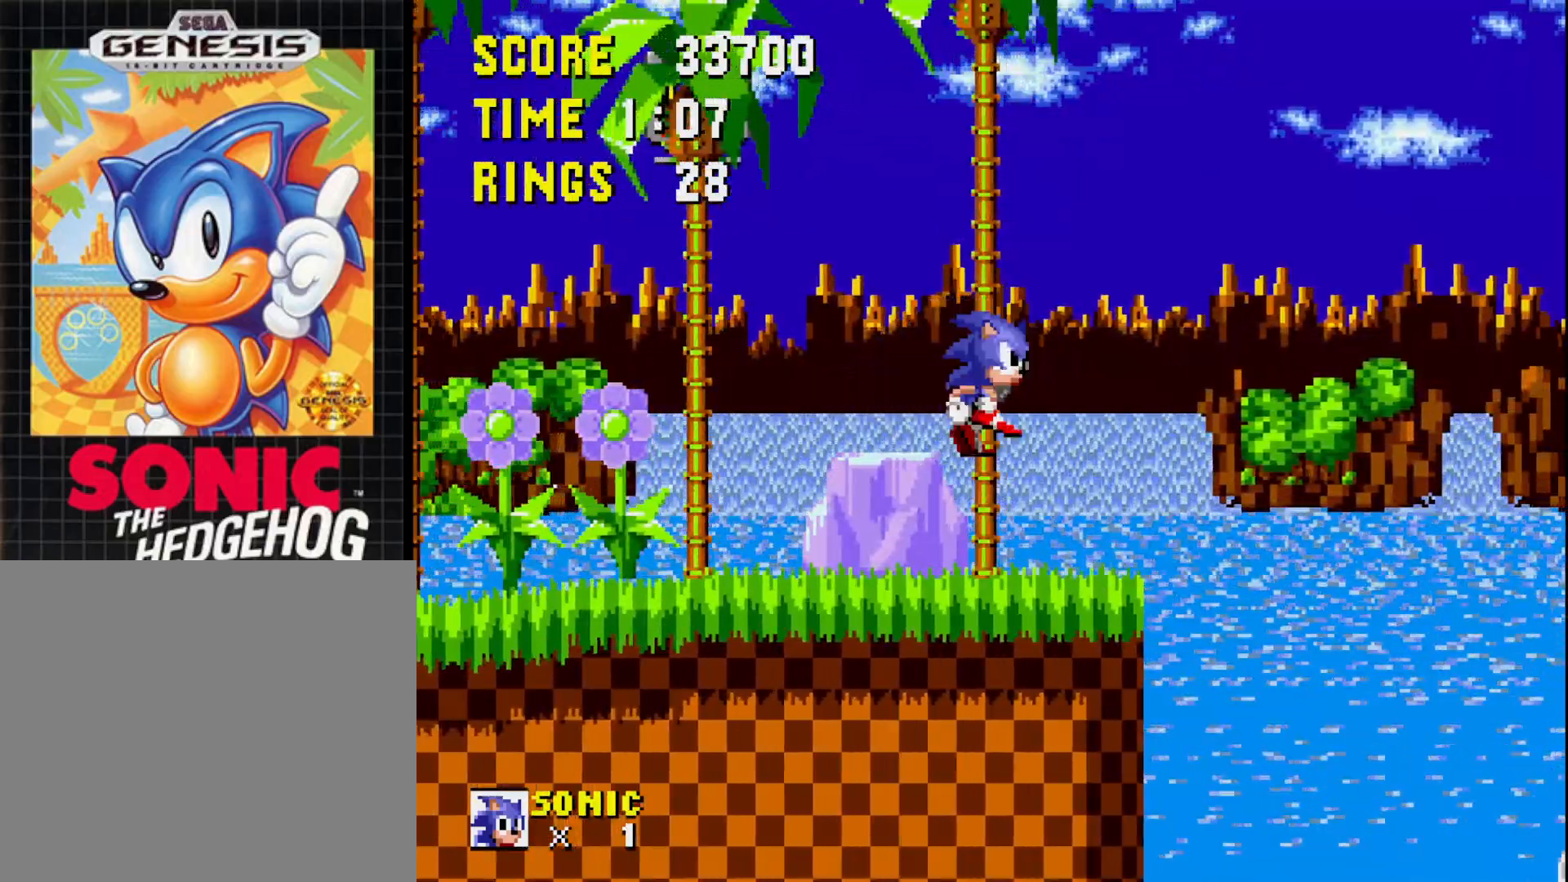
{"buttons": [], "right_stick": "center", "events": [[17, "DPAD_RIGHT", "up"], [67, "DPAD_LEFT", "down"], [267, "DPAD_LEFT", "up"]]}
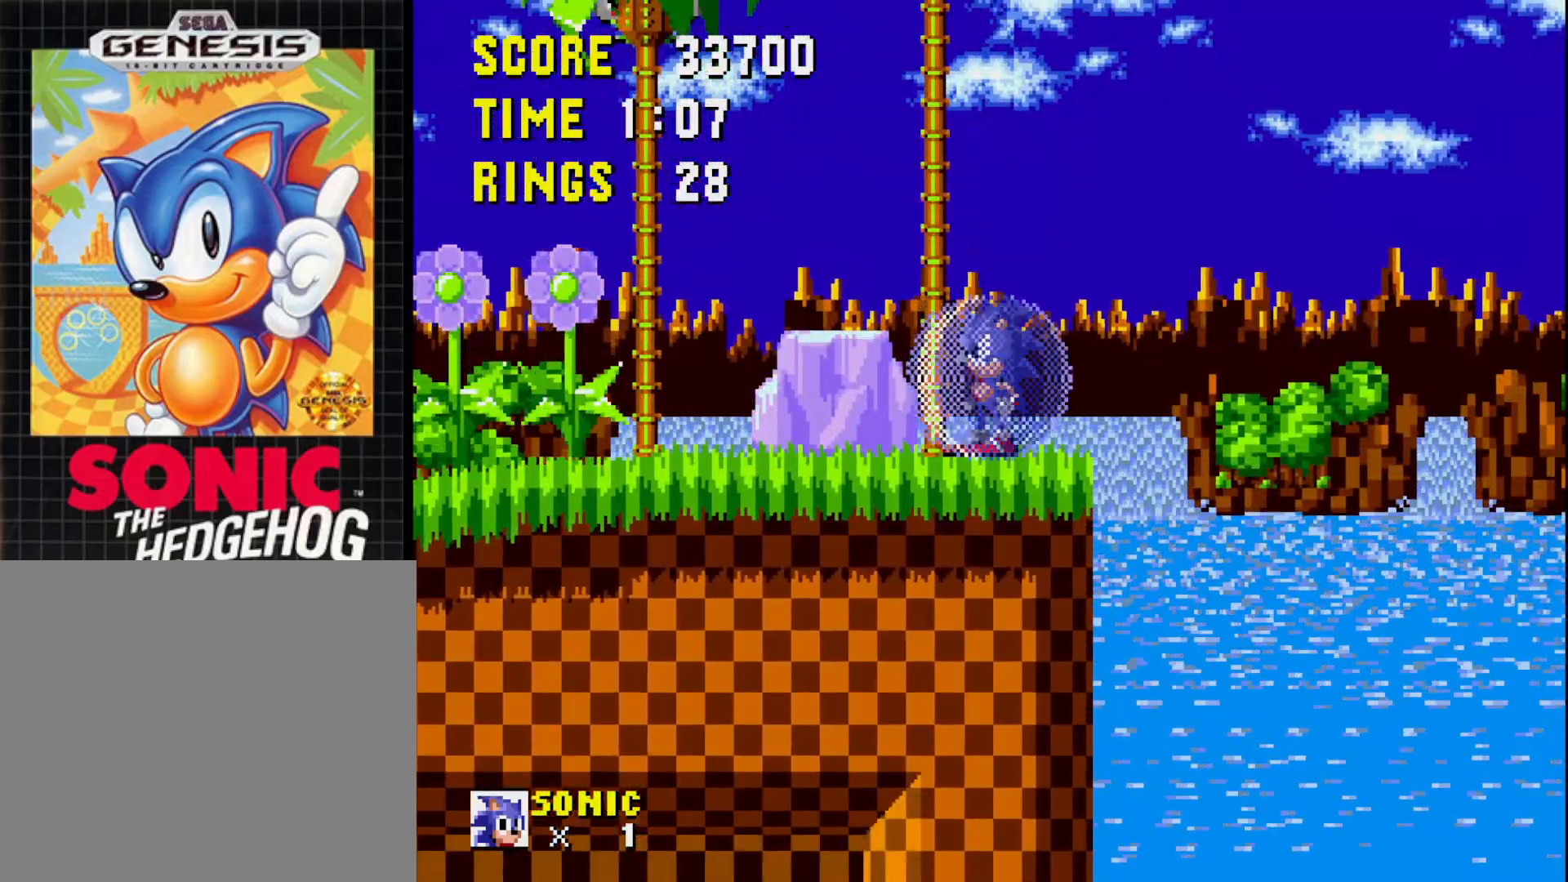
{"buttons": [], "right_stick": "center", "events": [[183, "DPAD_LEFT", "down"], [300, "DPAD_LEFT", "up"], [367, "DPAD_RIGHT", "down"], [483, "DPAD_RIGHT", "up"]]}
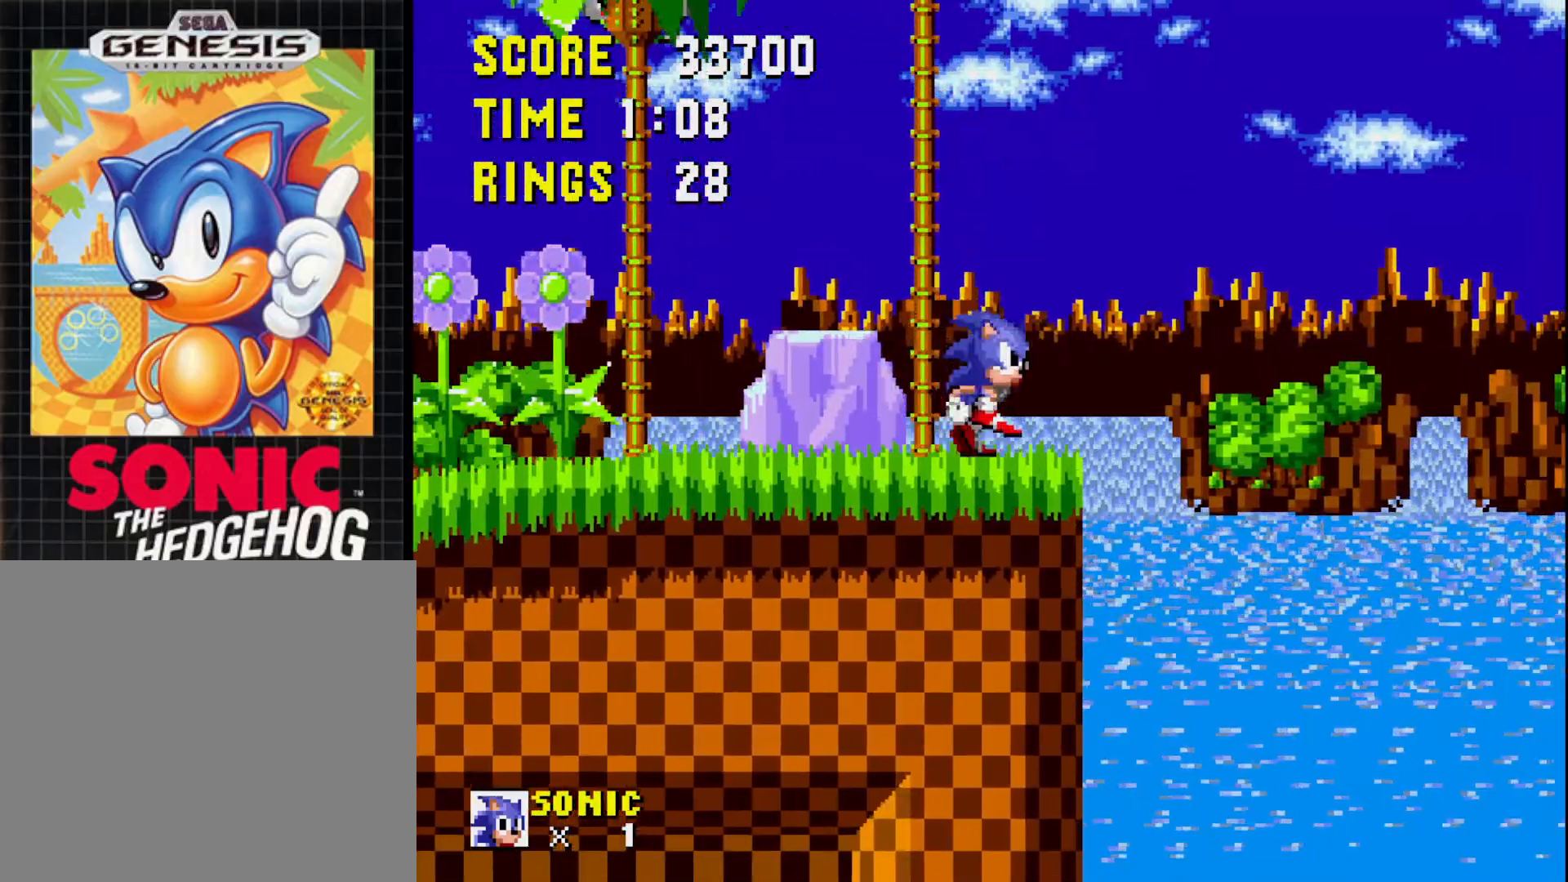
{"buttons": [], "right_stick": "center", "events": [[117, "DPAD_RIGHT", "down"], [233, "DPAD_RIGHT", "up"]]}
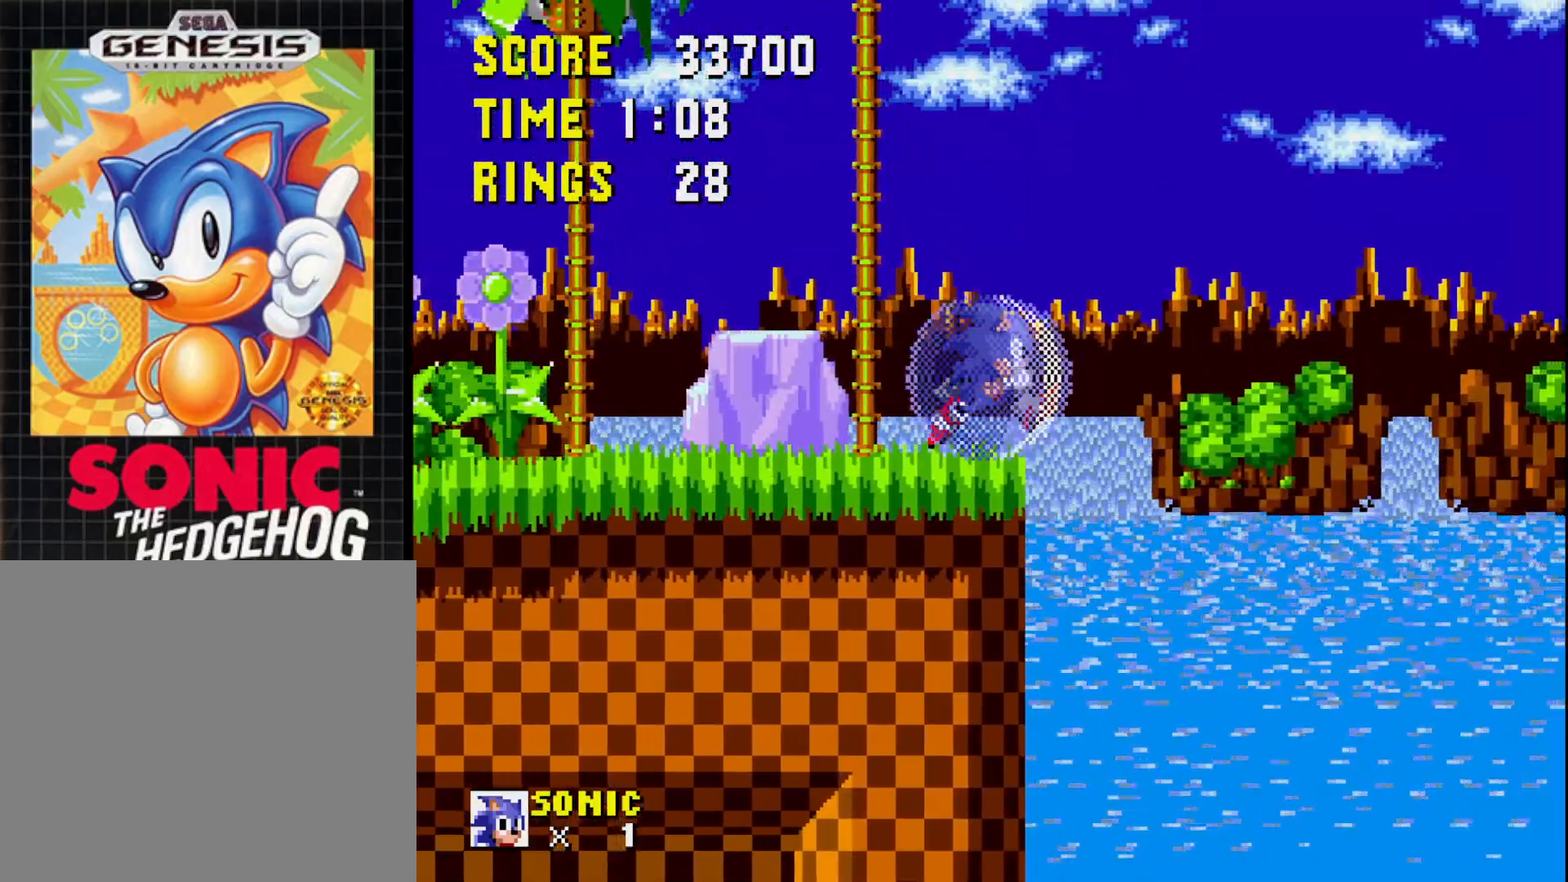
{"buttons": [], "right_stick": "center", "events": []}
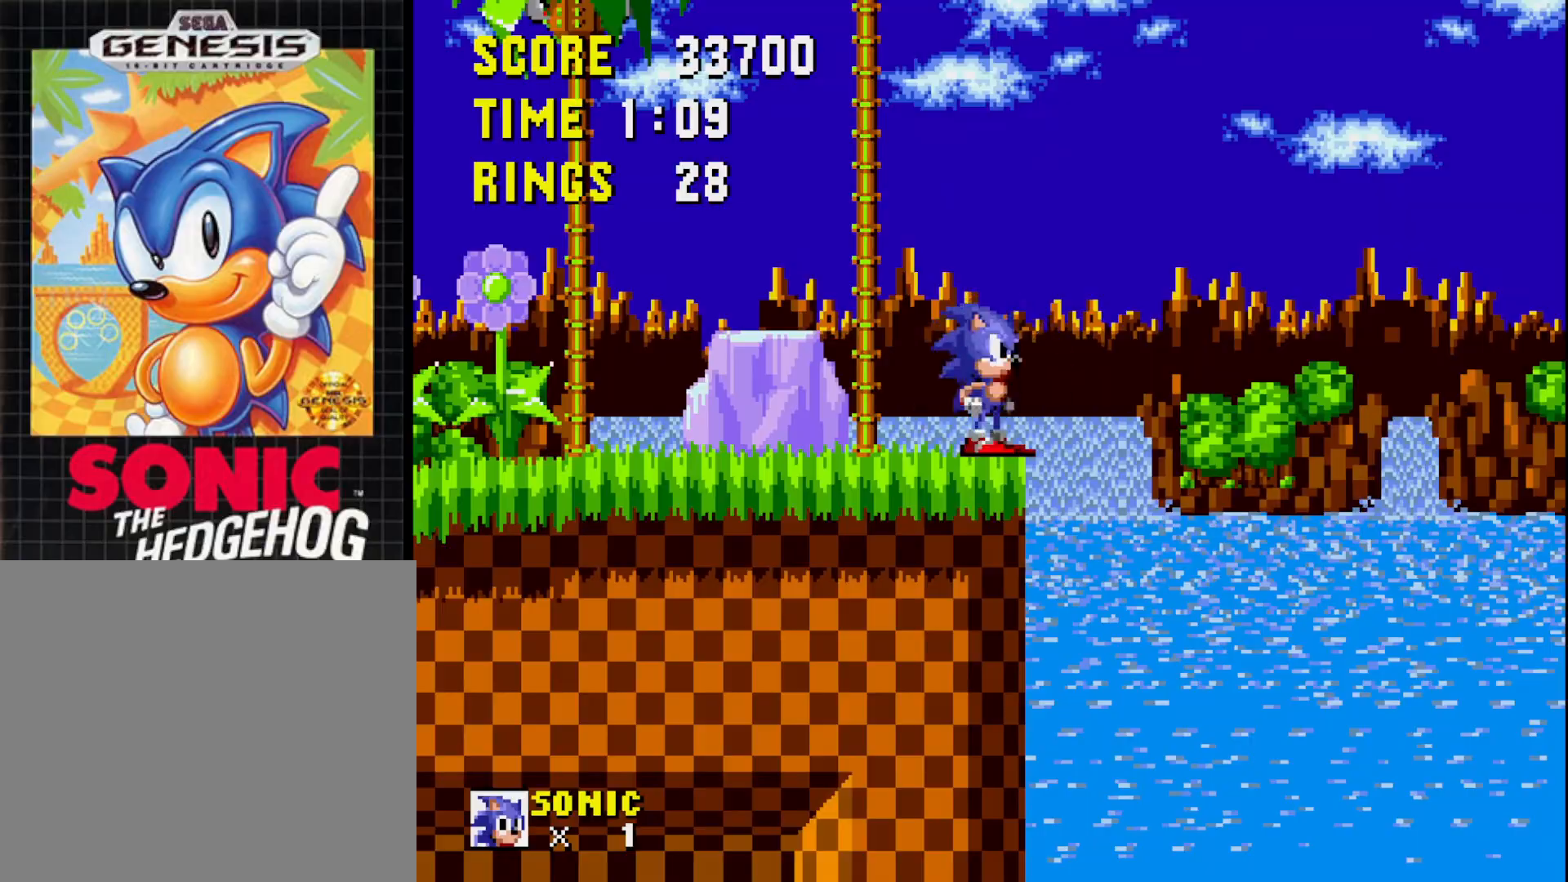
{"buttons": [], "right_stick": "center", "events": []}
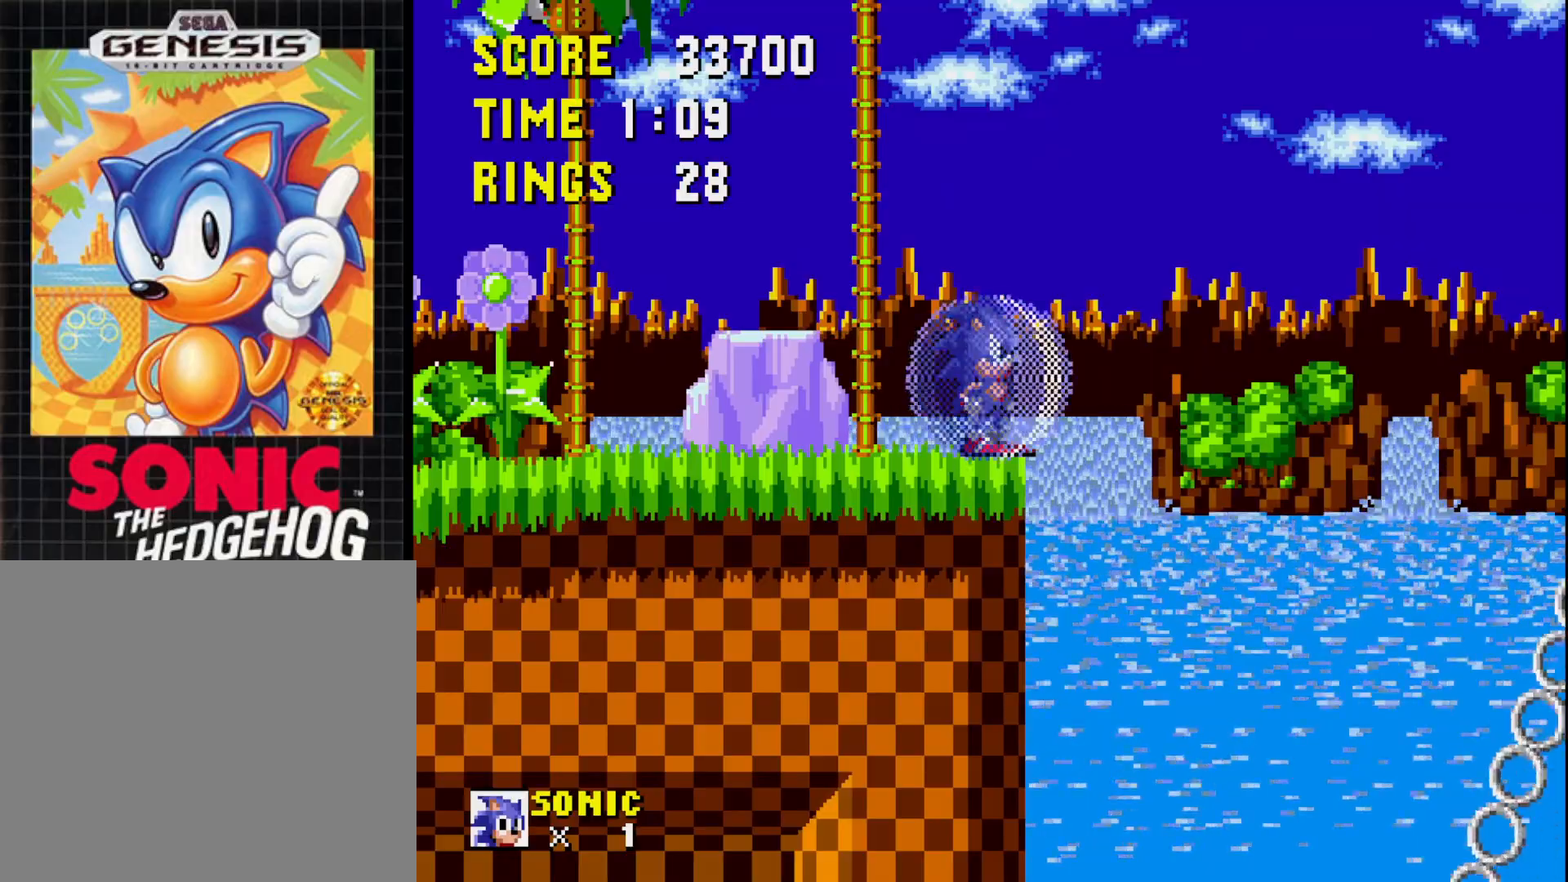
{"buttons": [], "right_stick": "center", "events": [[133, "A", "down"], [200, "DPAD_RIGHT", "down"], [250, "A", "up"], [500, "DPAD_RIGHT", "up"]]}
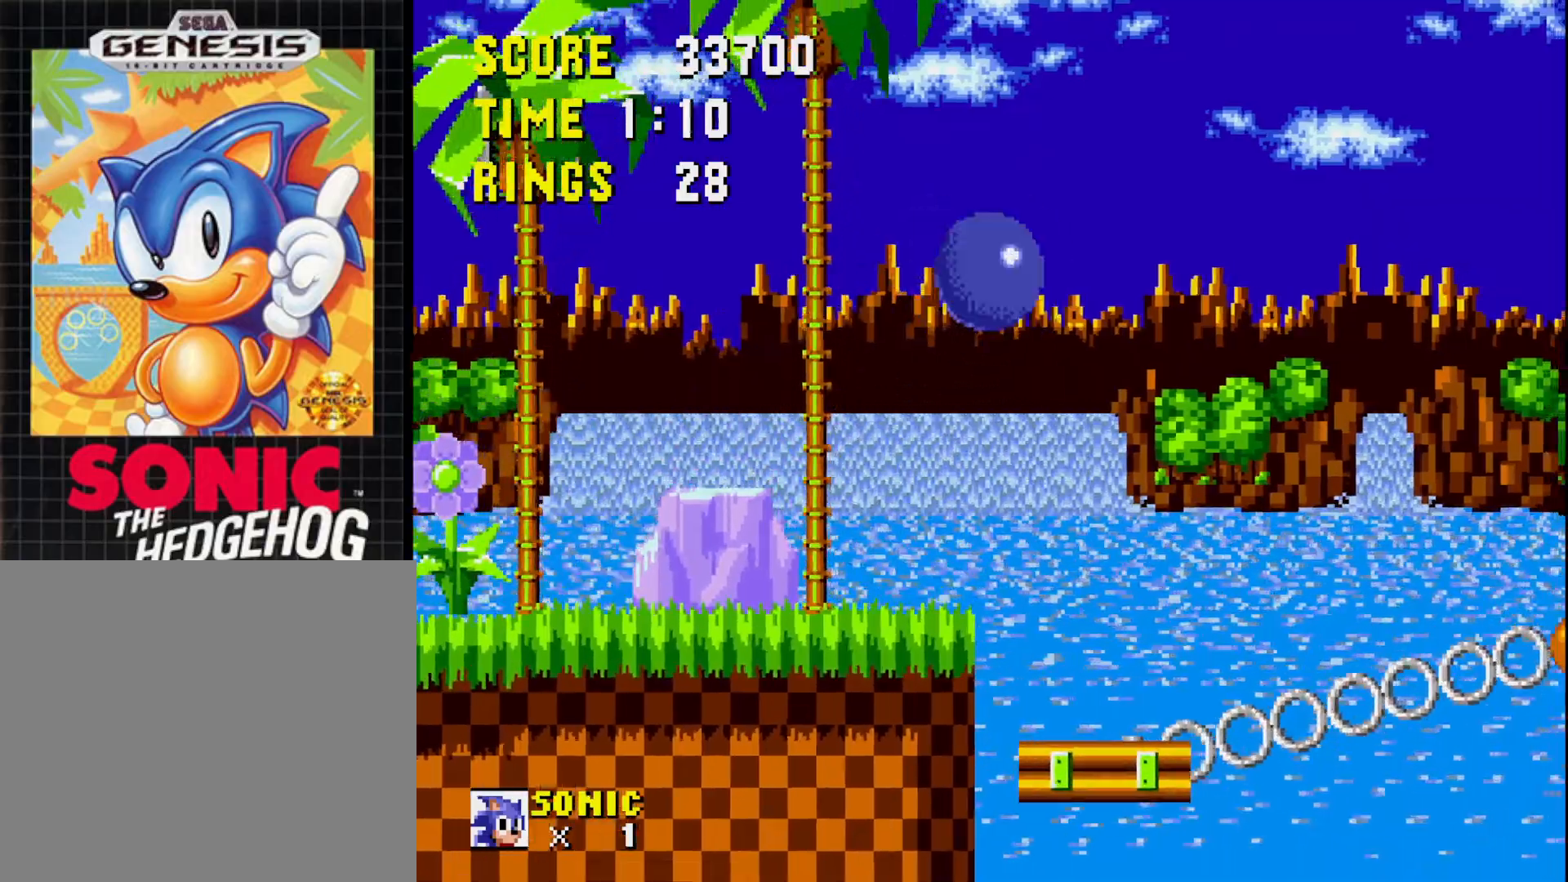
{"buttons": ["DPAD_LEFT"], "right_stick": "center", "events": [[450, "DPAD_LEFT", "down"]]}
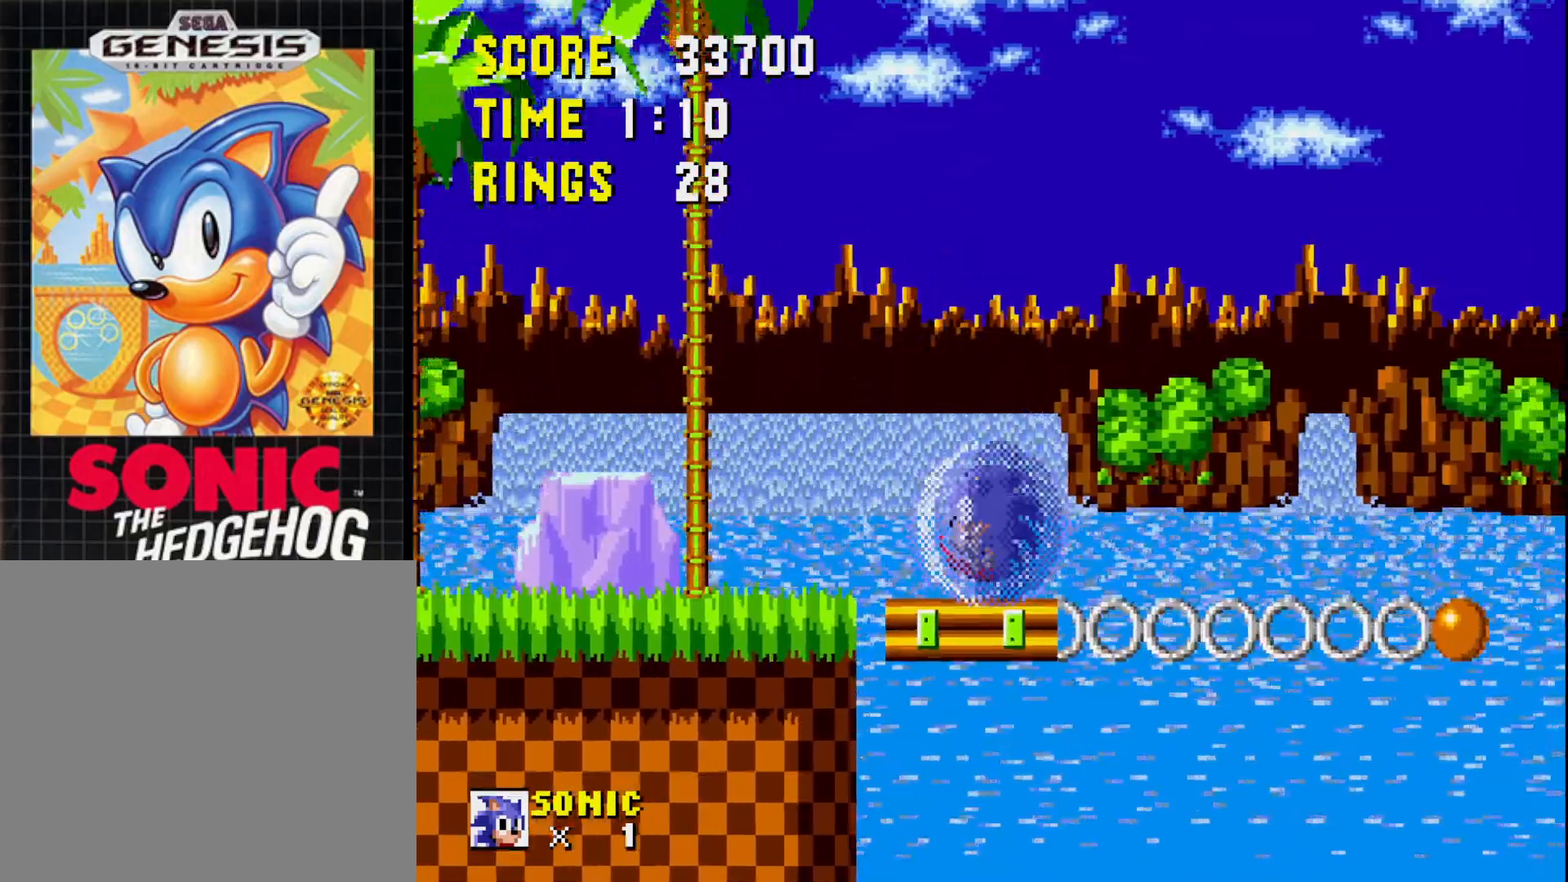
{"buttons": [], "right_stick": "center", "events": [[67, "DPAD_LEFT", "up"], [317, "DPAD_RIGHT", "down"], [400, "DPAD_RIGHT", "up"]]}
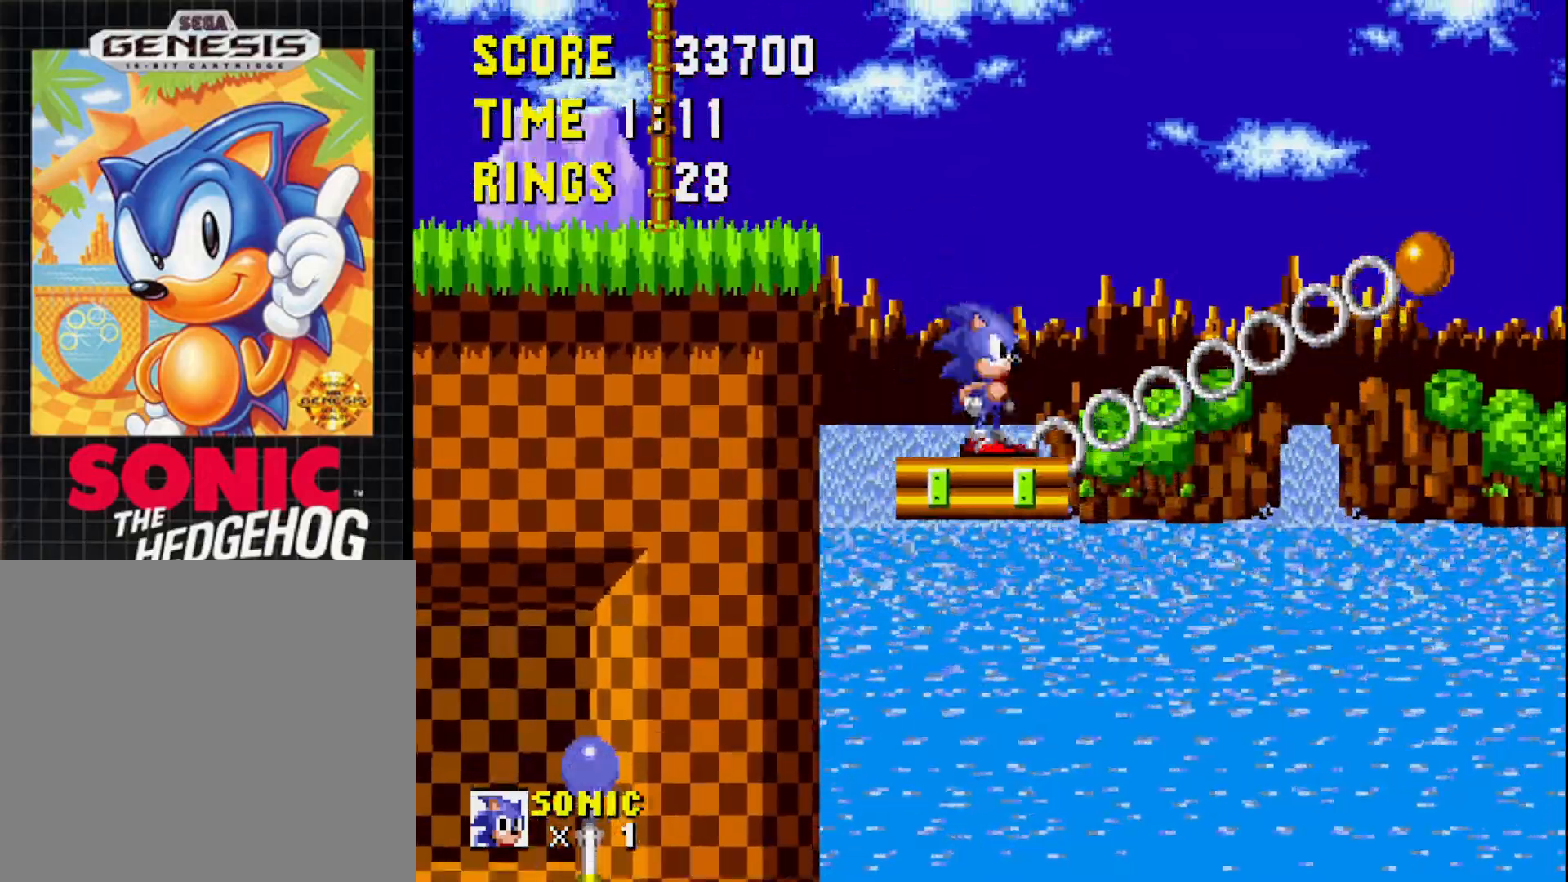
{"buttons": [], "right_stick": "center", "events": []}
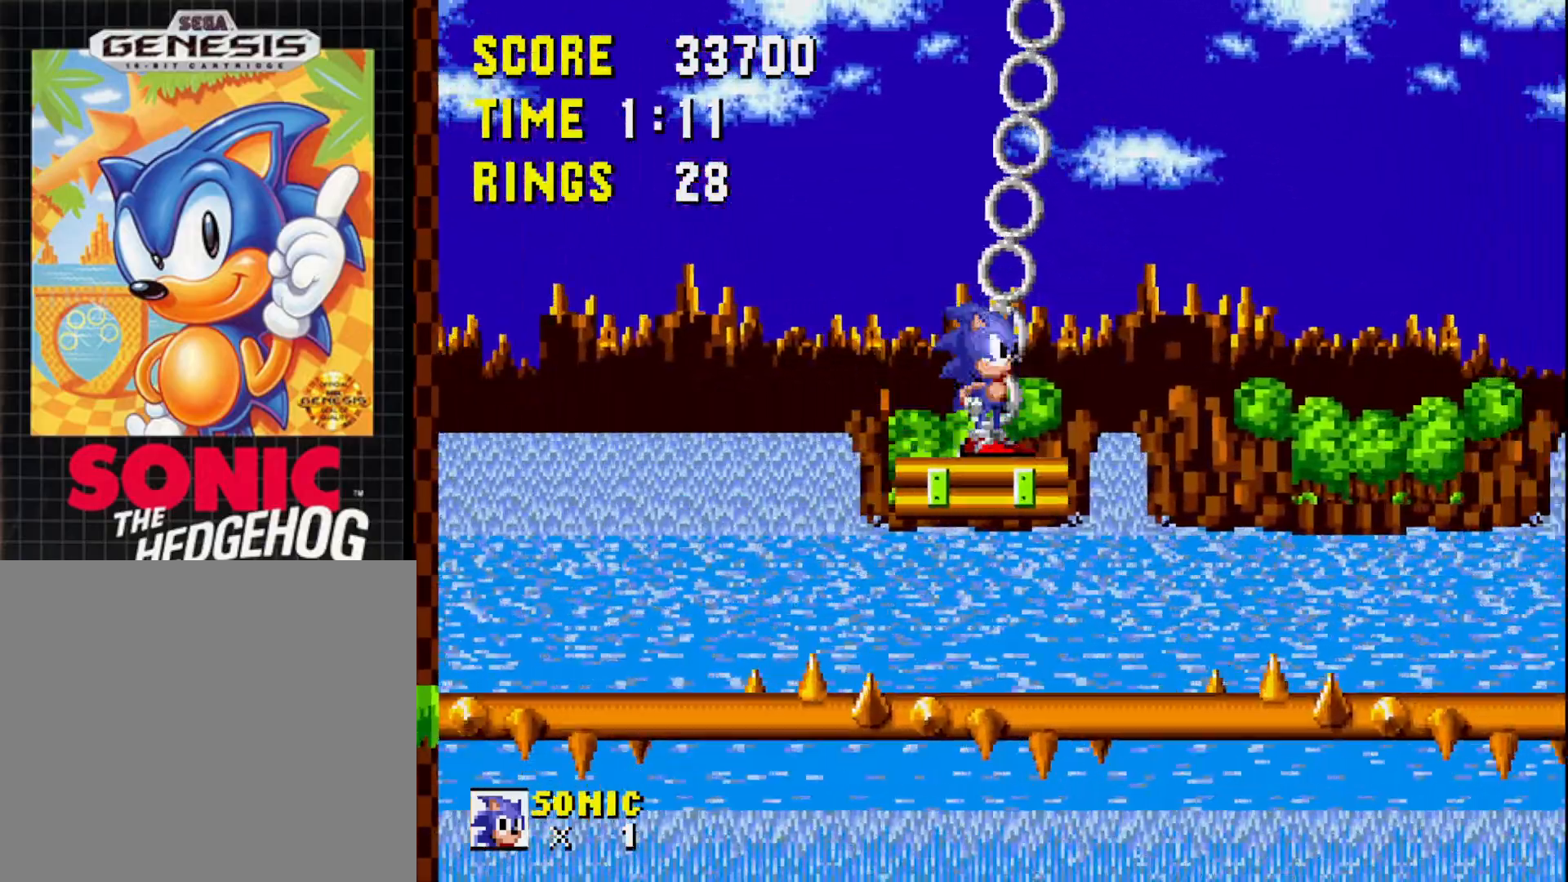
{"buttons": [], "right_stick": "center", "events": []}
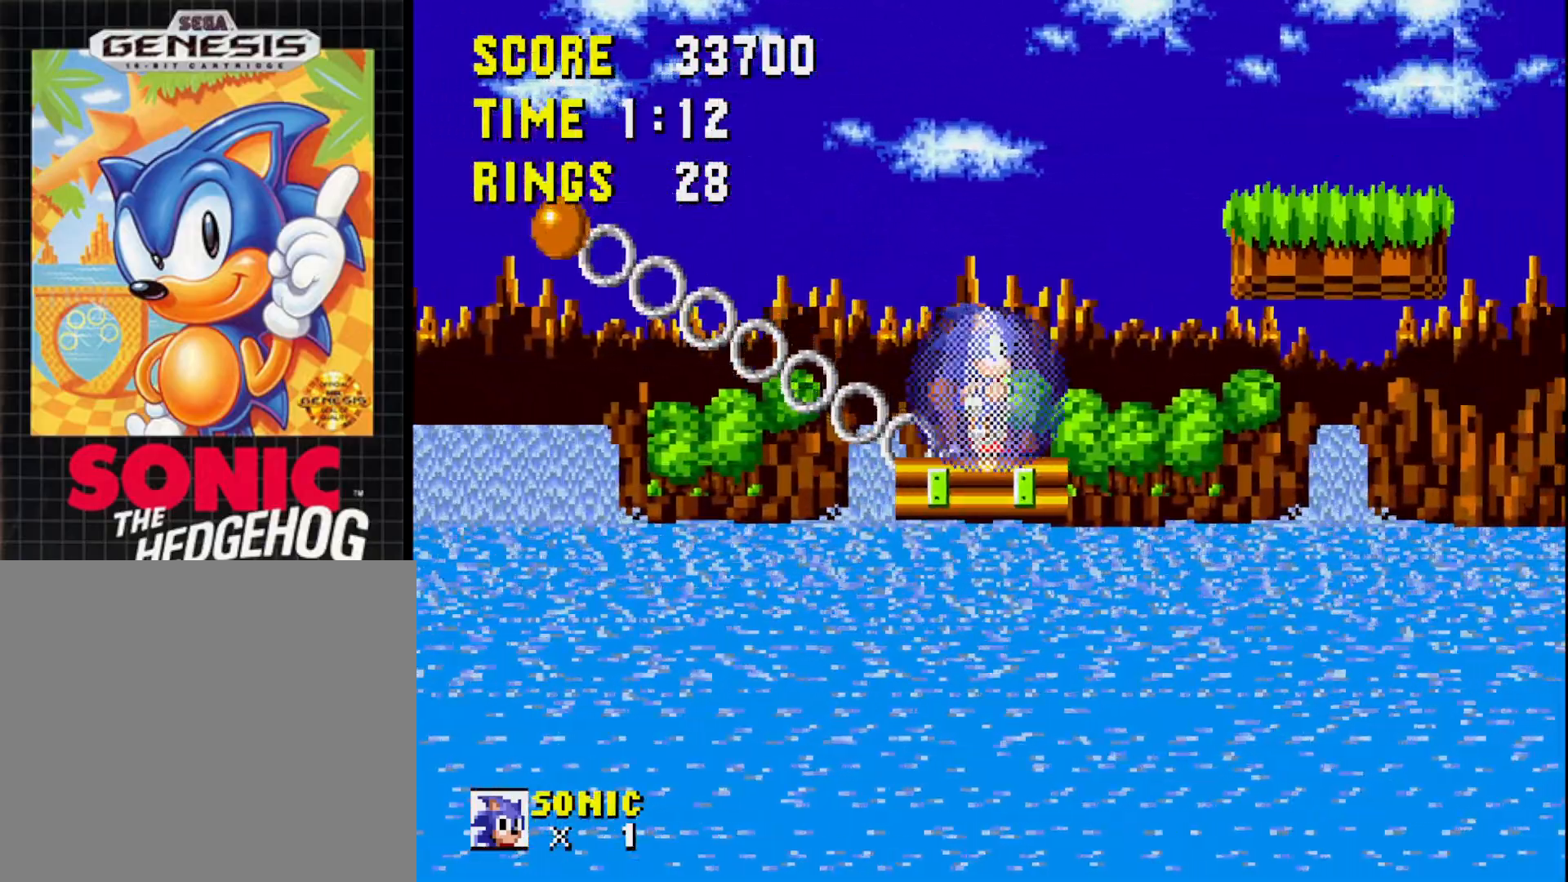
{"buttons": ["DPAD_RIGHT"], "right_stick": "center", "events": [[17, "DPAD_RIGHT", "down"], [183, "A", "down"], [433, "A", "up"]]}
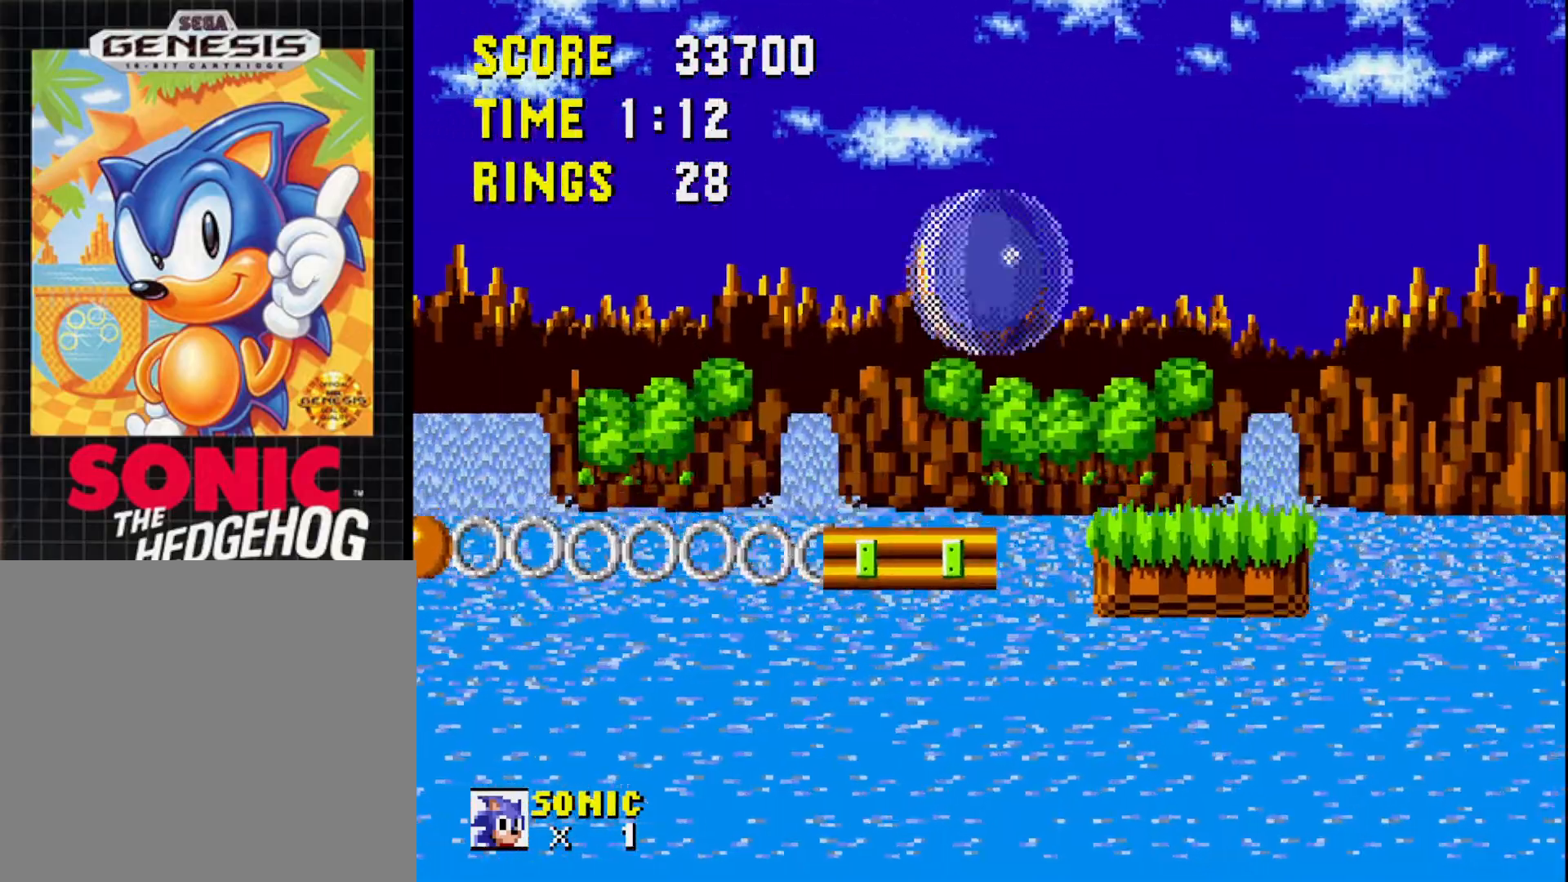
{"buttons": ["DPAD_RIGHT"], "right_stick": "center", "events": [[33, "DPAD_RIGHT", "up"], [200, "DPAD_LEFT", "down"], [300, "DPAD_LEFT", "up"], [400, "DPAD_RIGHT", "down"]]}
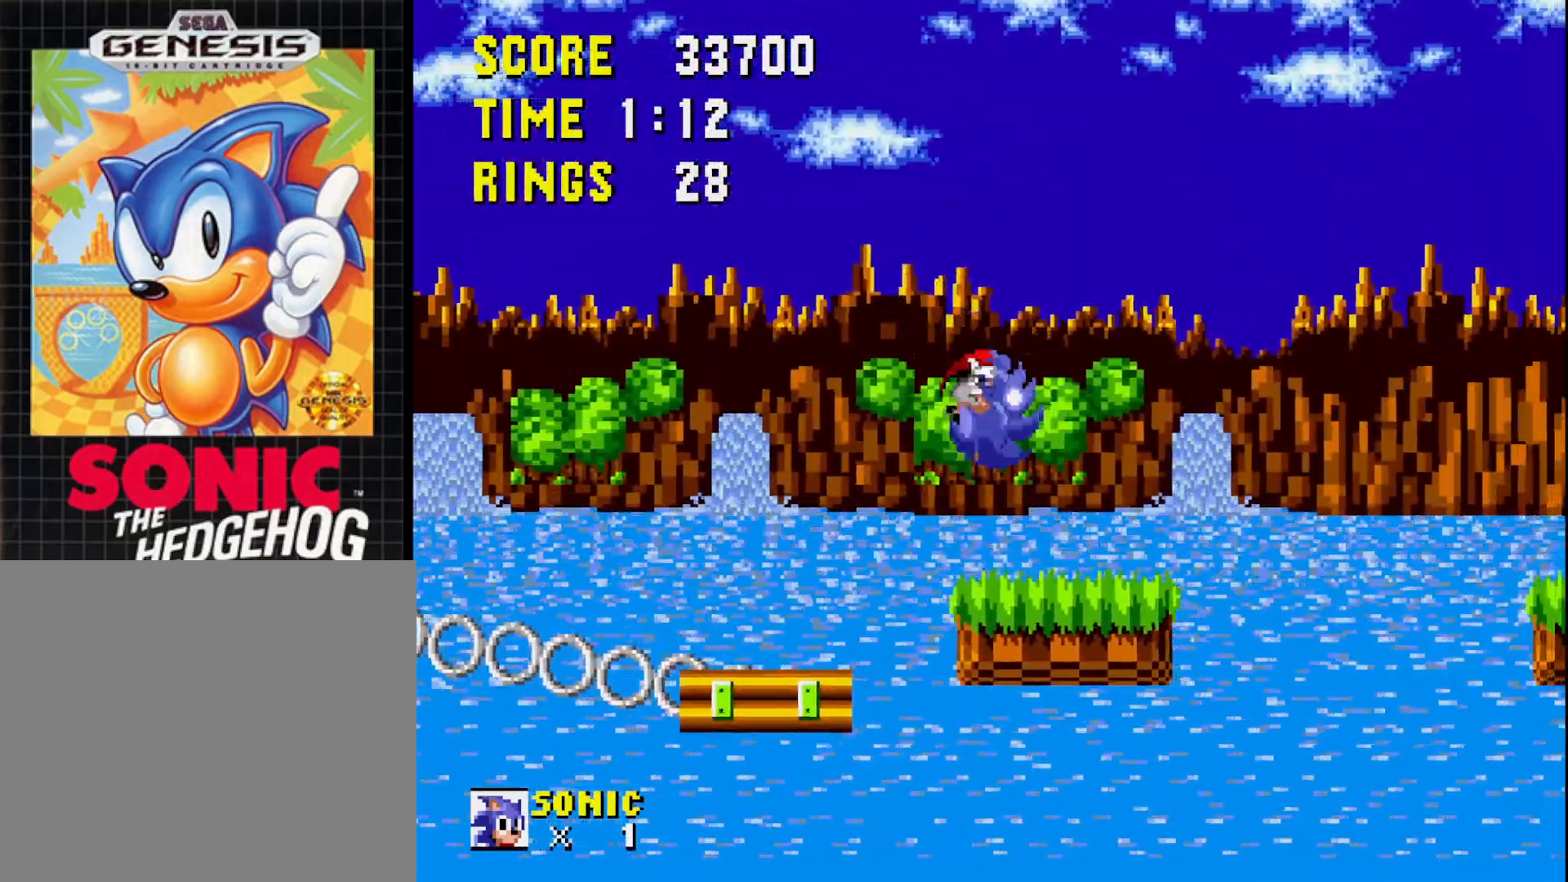
{"buttons": ["A", "DPAD_RIGHT"], "right_stick": "center", "events": [[67, "DPAD_RIGHT", "up"], [317, "DPAD_RIGHT", "down"], [367, "A", "down"]]}
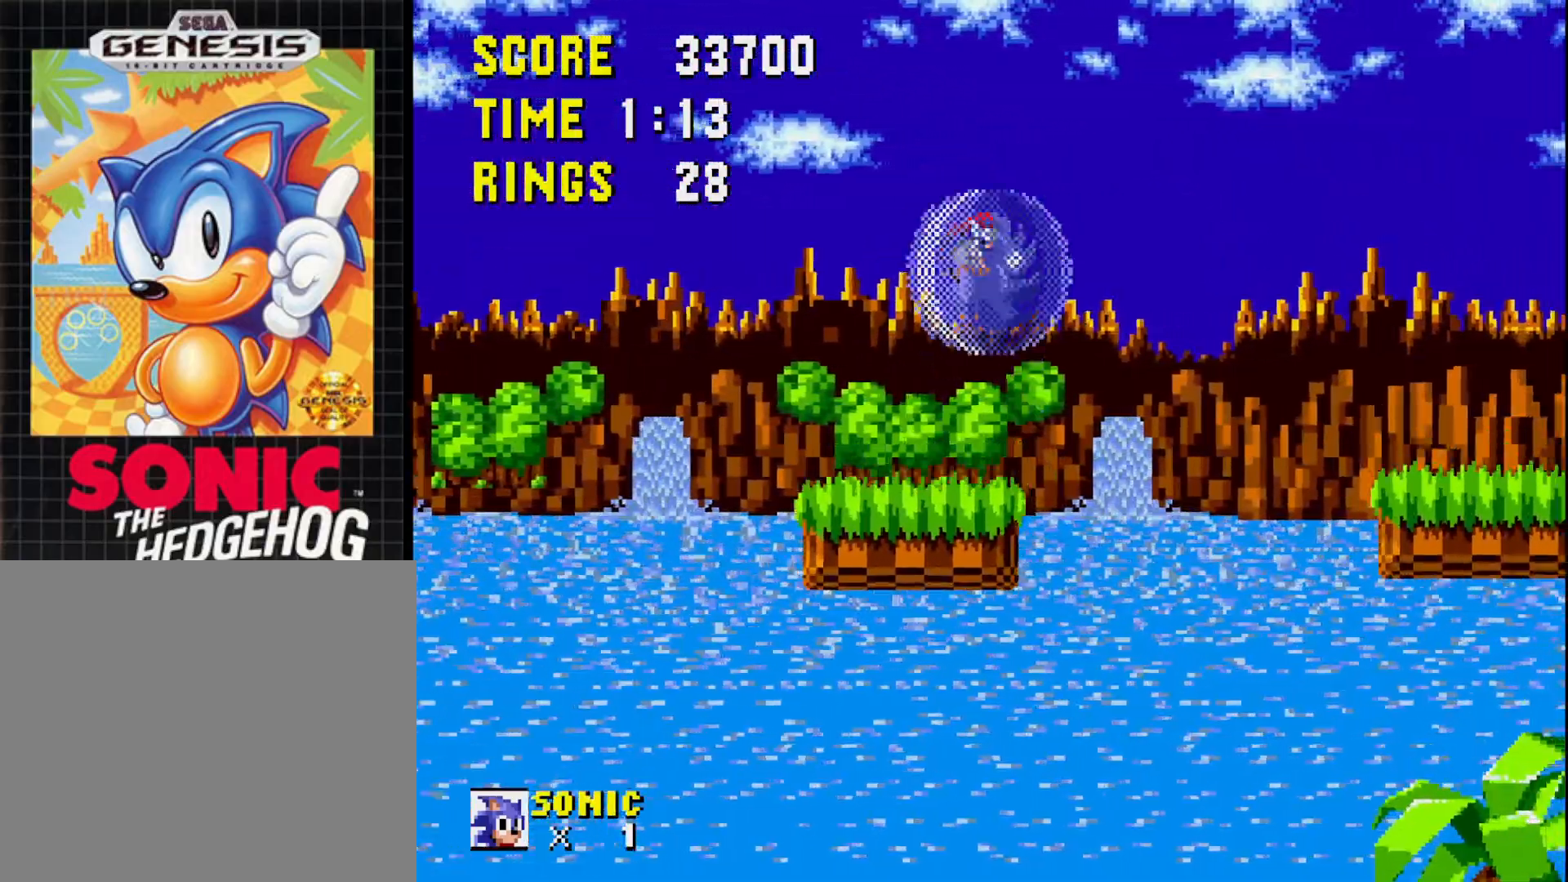
{"buttons": [], "right_stick": "center", "events": [[333, "A", "up"], [367, "DPAD_RIGHT", "up"]]}
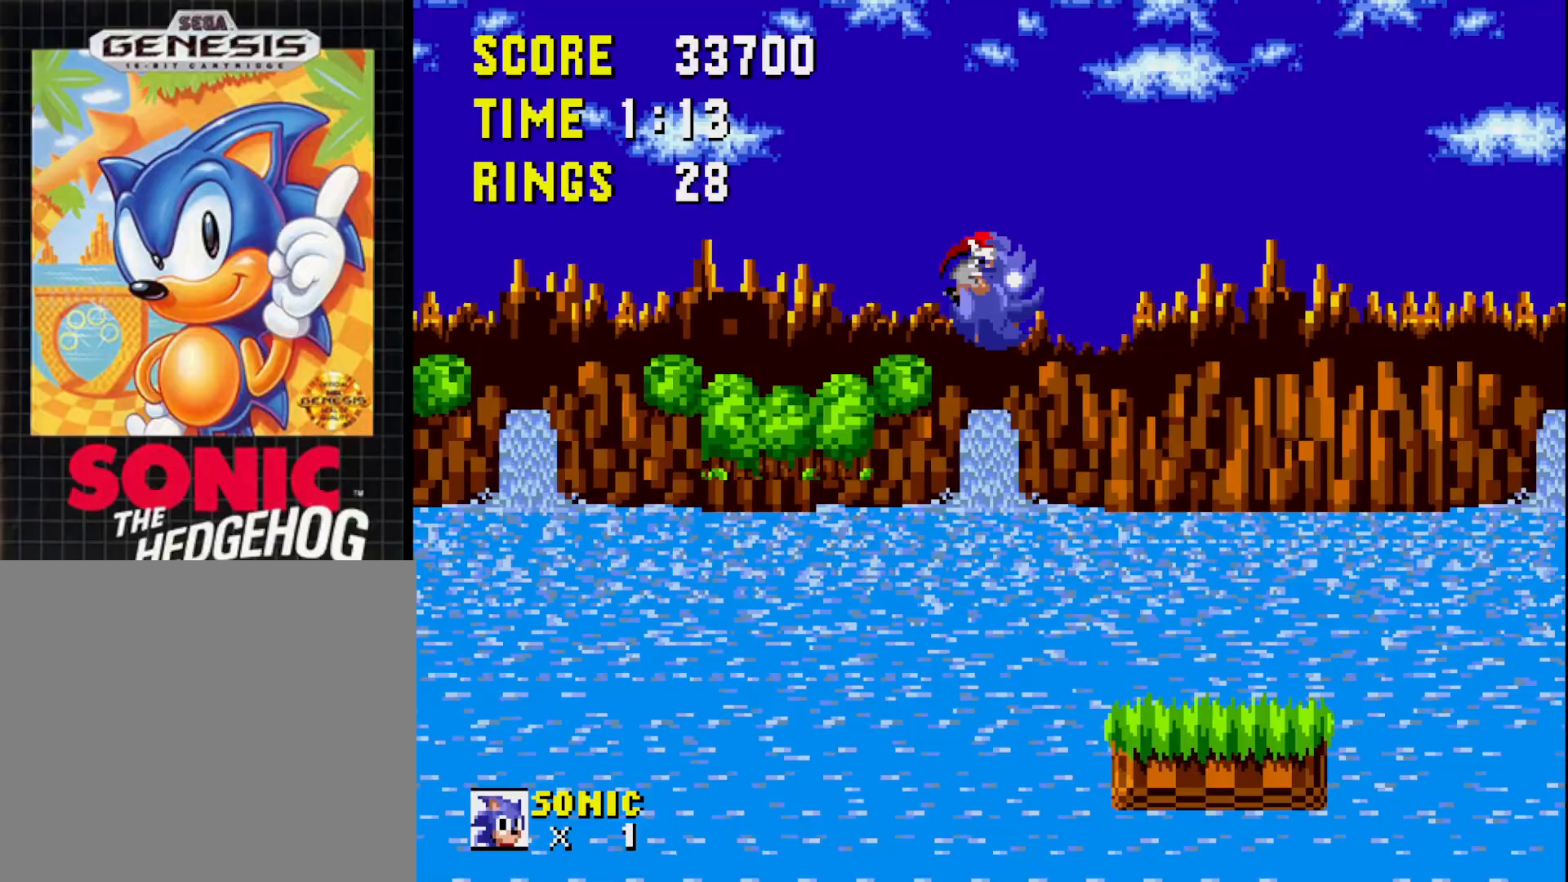
{"buttons": ["A", "DPAD_RIGHT"], "right_stick": "center", "events": [[50, "DPAD_LEFT", "down"], [167, "DPAD_LEFT", "up"], [267, "DPAD_RIGHT", "down"], [500, "A", "down"]]}
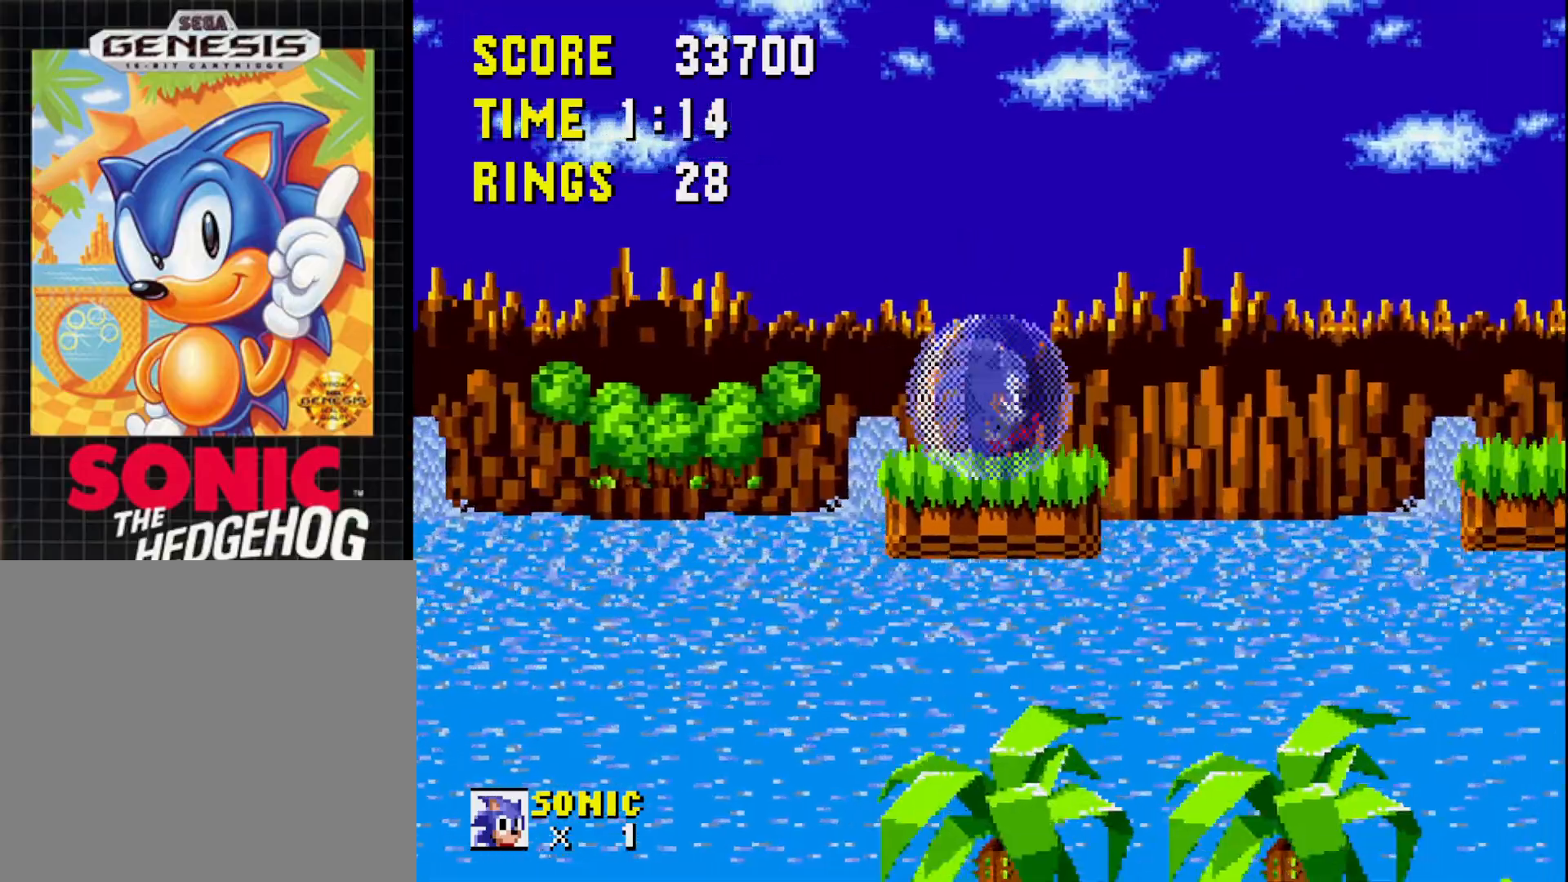
{"buttons": ["DPAD_LEFT"], "right_stick": "center", "events": [[200, "DPAD_RIGHT", "up"], [217, "A", "up"], [500, "DPAD_LEFT", "down"]]}
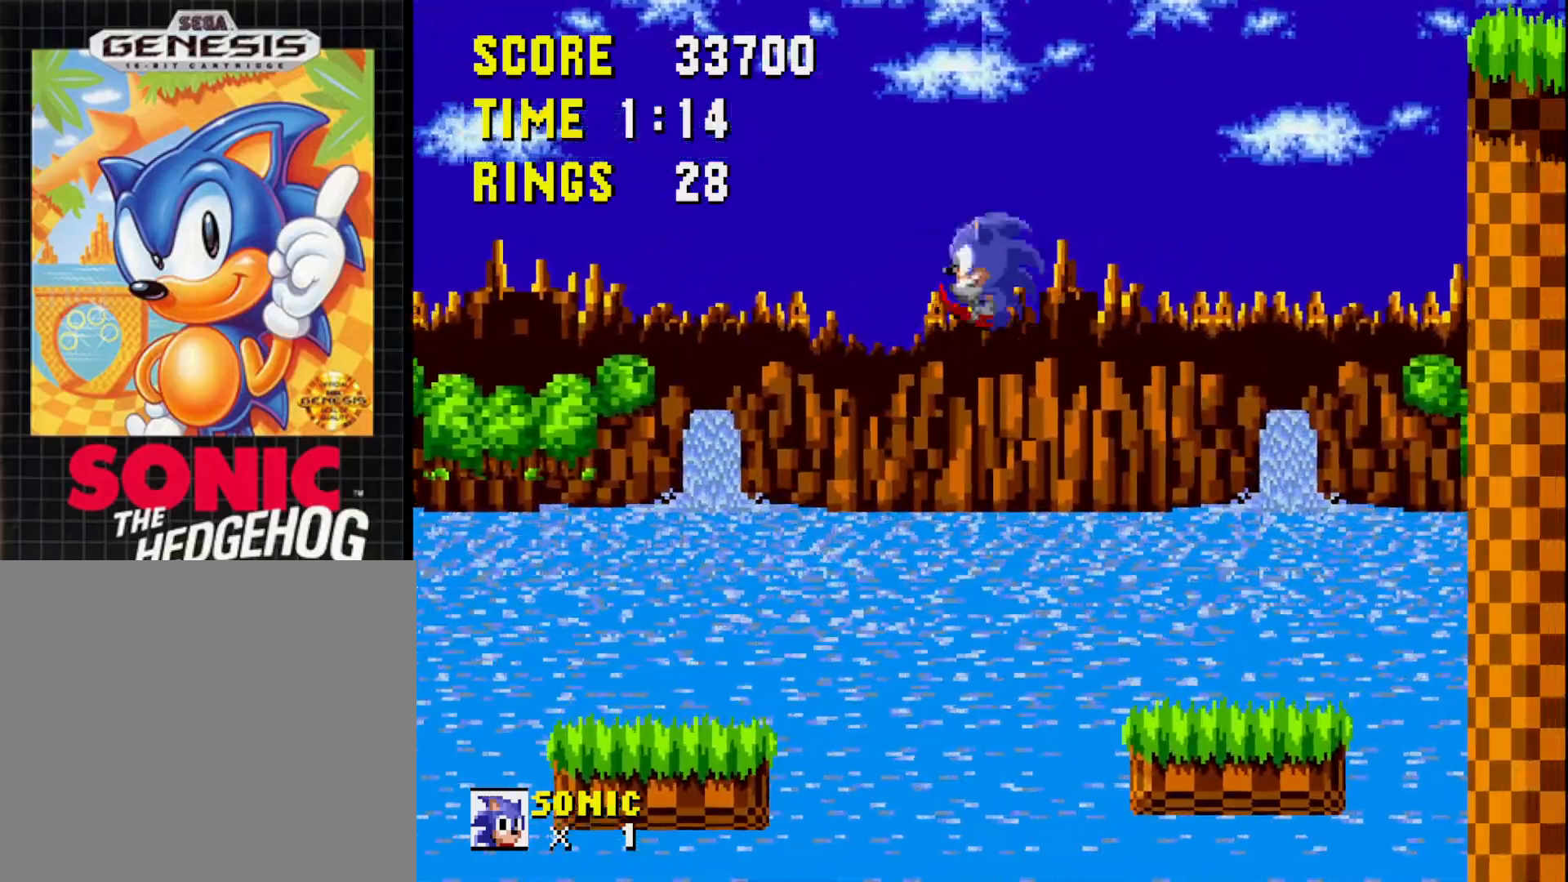
{"buttons": ["DPAD_RIGHT"], "right_stick": "center", "events": [[150, "DPAD_LEFT", "up"], [267, "DPAD_RIGHT", "down"]]}
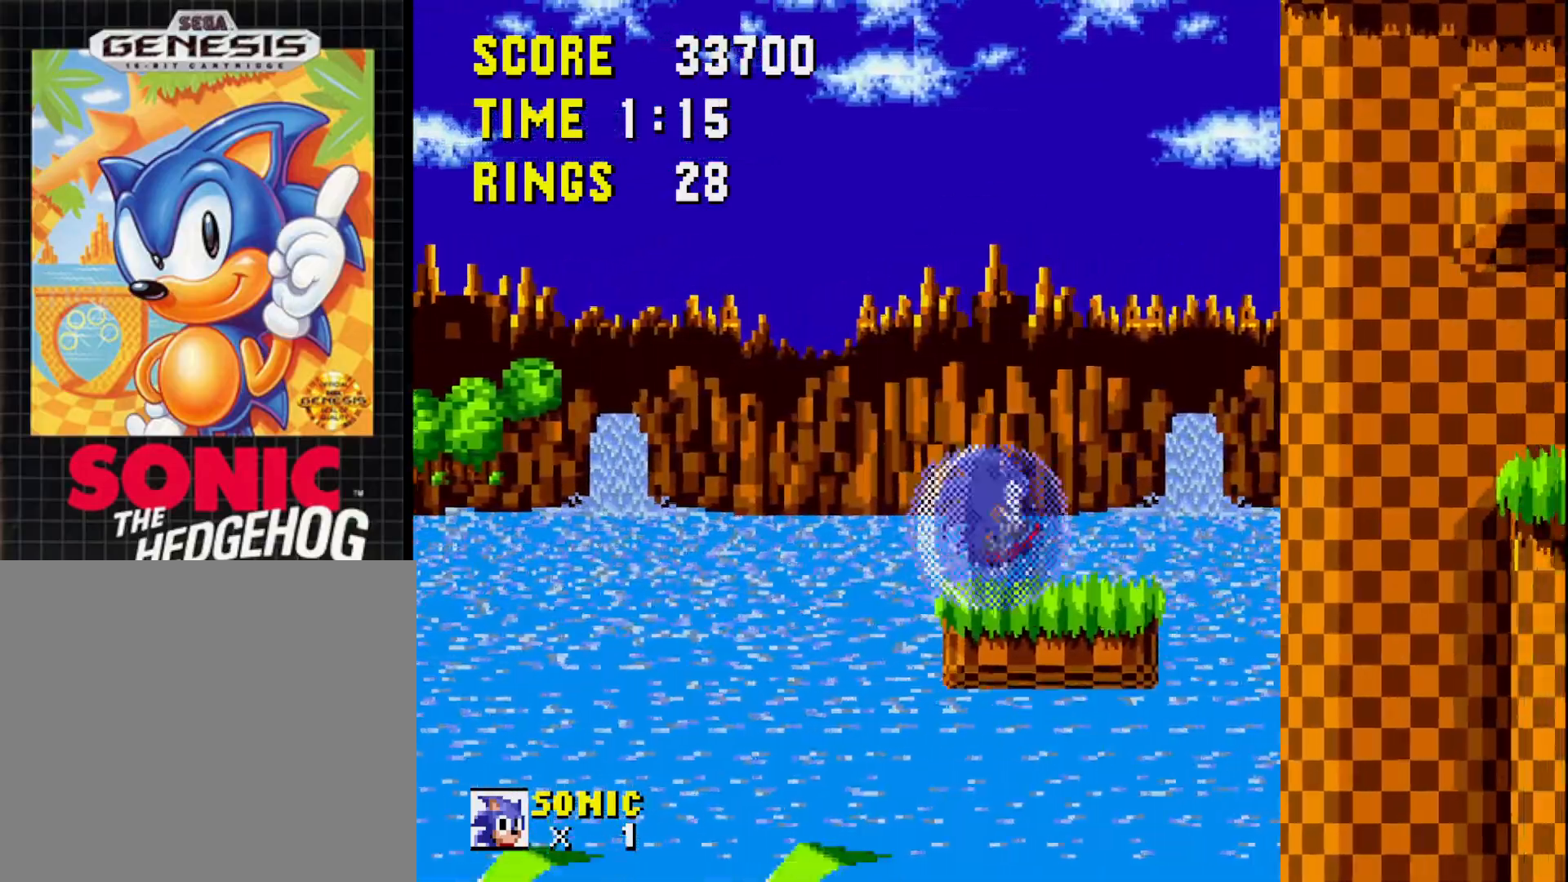
{"buttons": ["A", "DPAD_RIGHT"], "right_stick": "center", "events": [[67, "DPAD_RIGHT", "up"], [117, "A", "down"], [250, "DPAD_RIGHT", "down"]]}
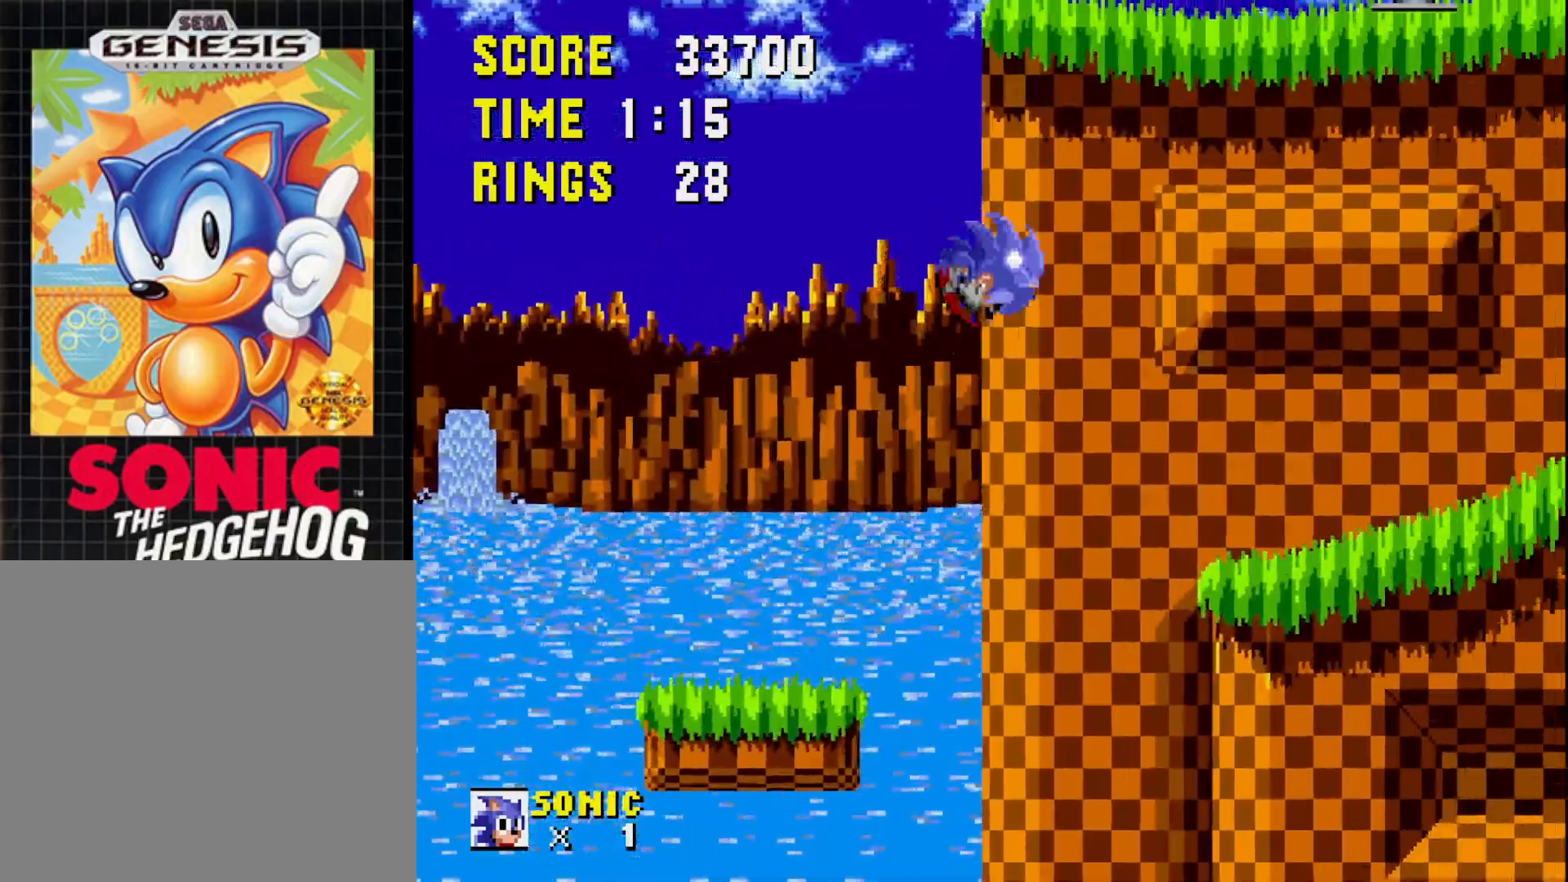
{"buttons": ["DPAD_RIGHT"], "right_stick": "center", "events": [[17, "DPAD_RIGHT", "up"], [33, "A", "up"], [383, "DPAD_RIGHT", "down"]]}
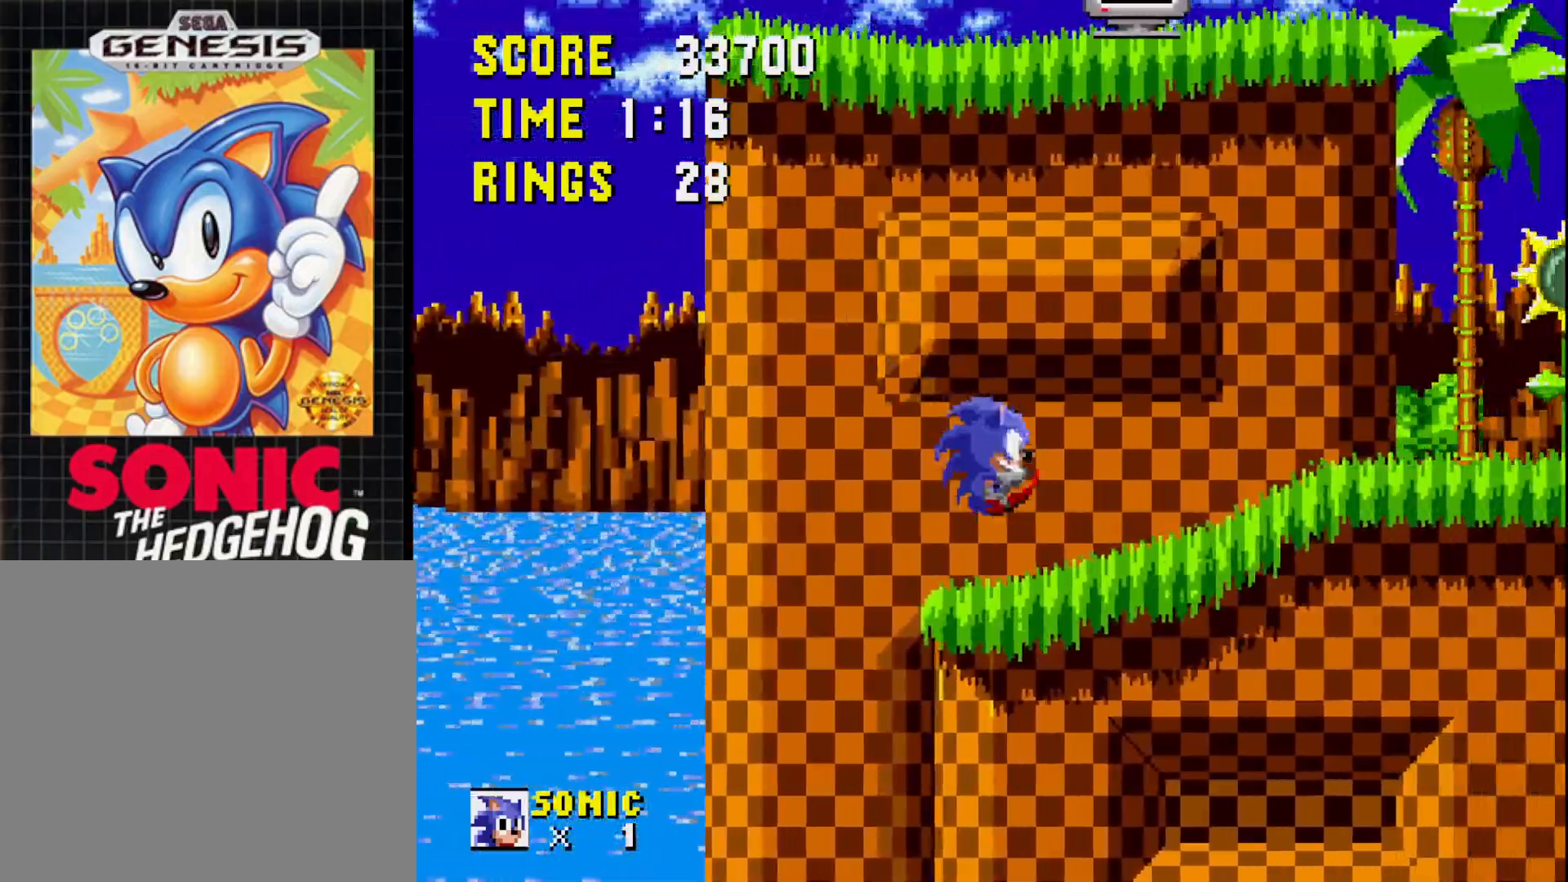
{"buttons": [], "right_stick": "center", "events": [[217, "DPAD_RIGHT", "up"]]}
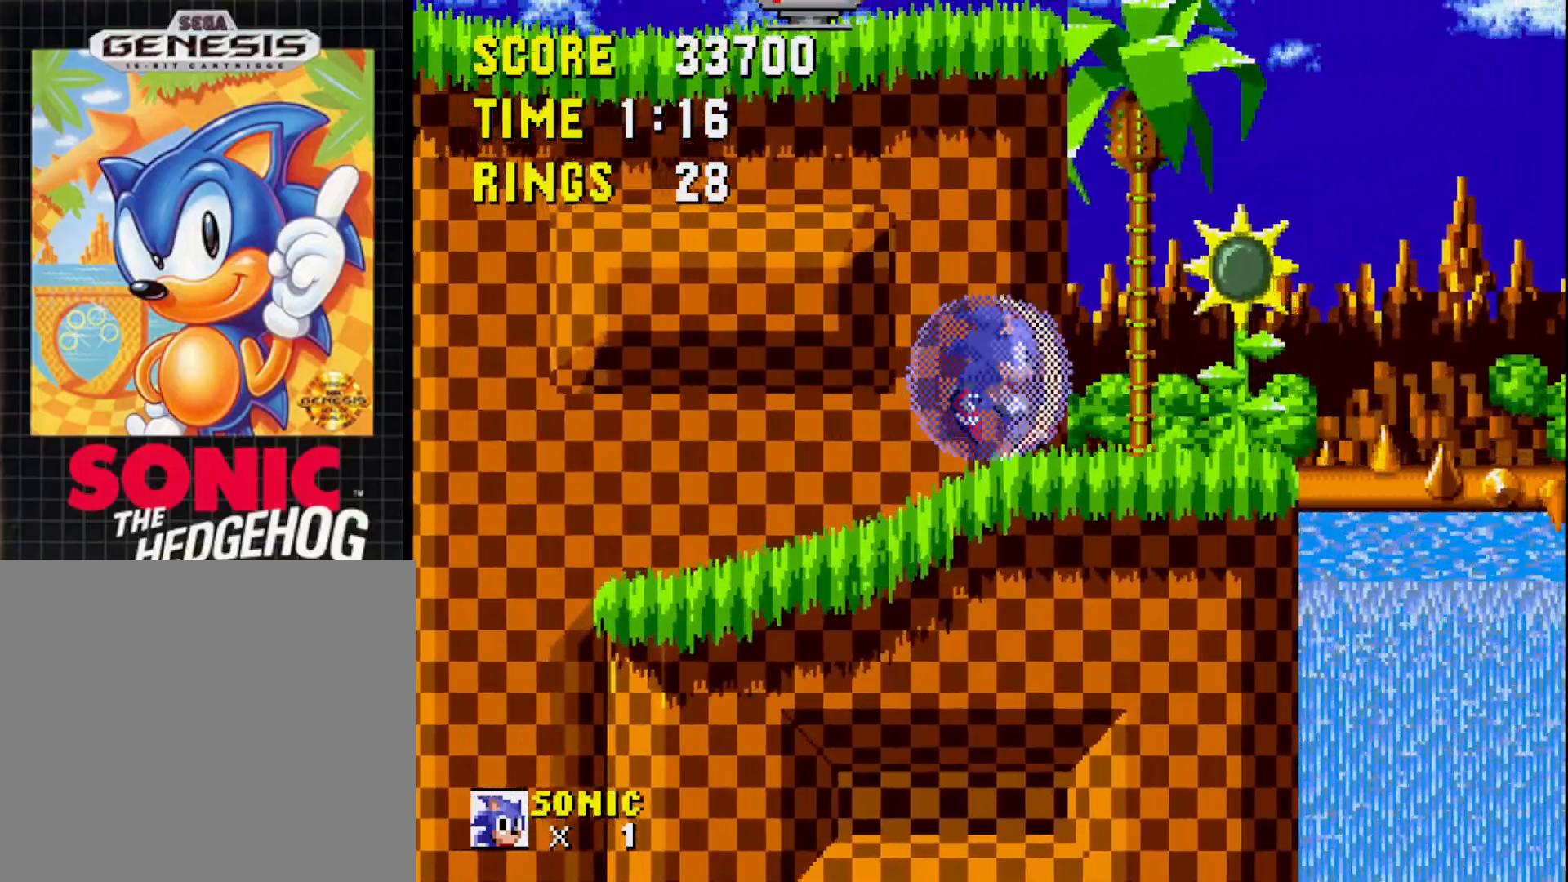
{"buttons": ["A", "DPAD_LEFT"], "right_stick": "center", "events": [[133, "A", "down"], [150, "DPAD_LEFT", "down"]]}
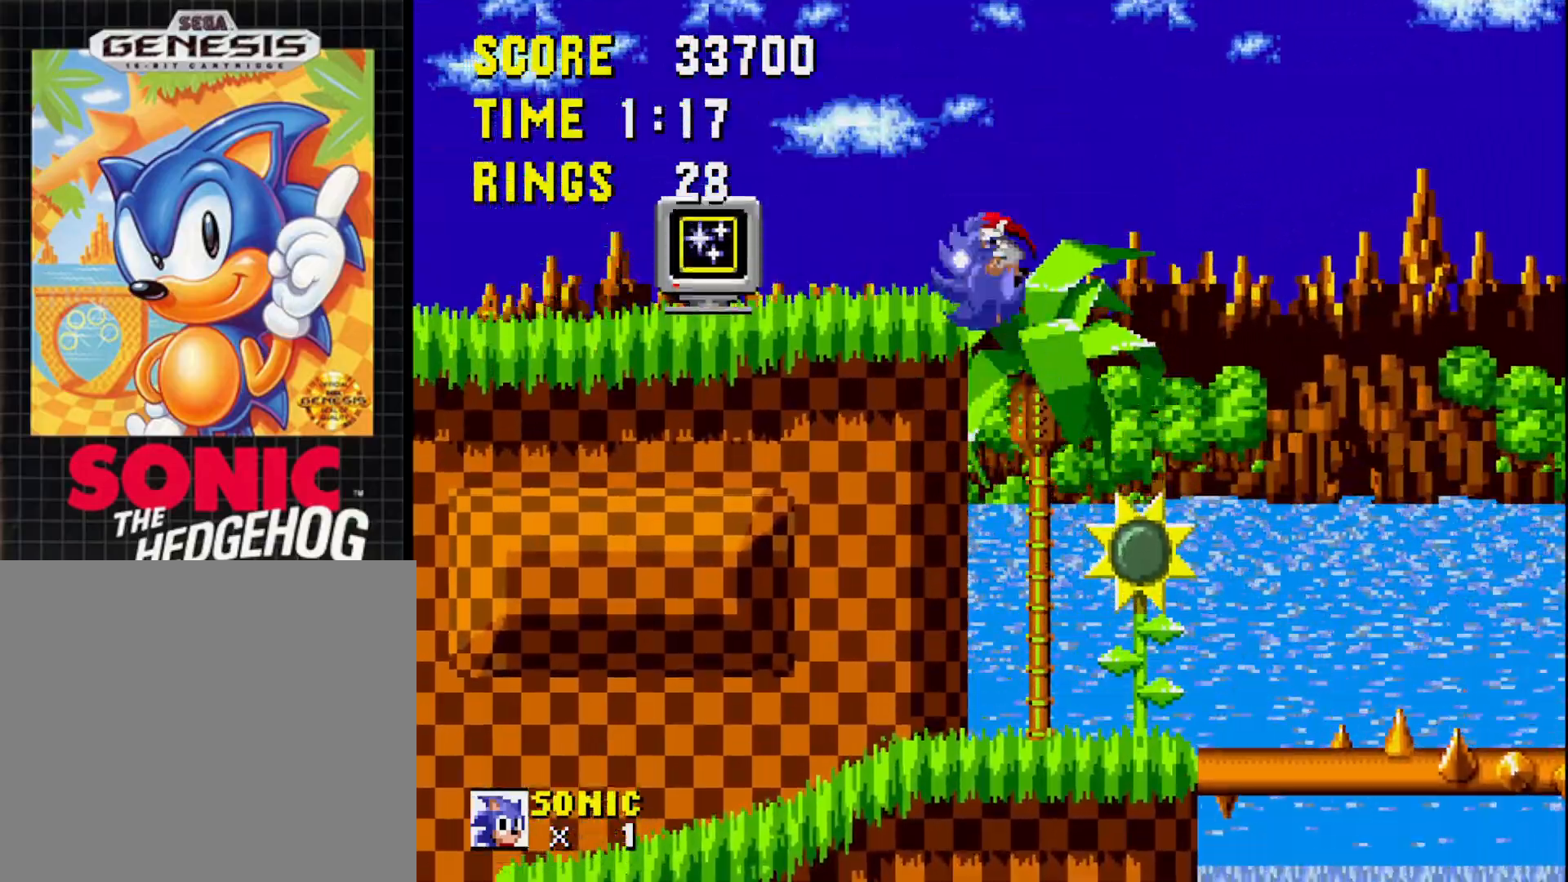
{"buttons": [], "right_stick": "center", "events": [[200, "A", "up"], [400, "A", "down"], [500, "A", "up"], [500, "DPAD_LEFT", "up"]]}
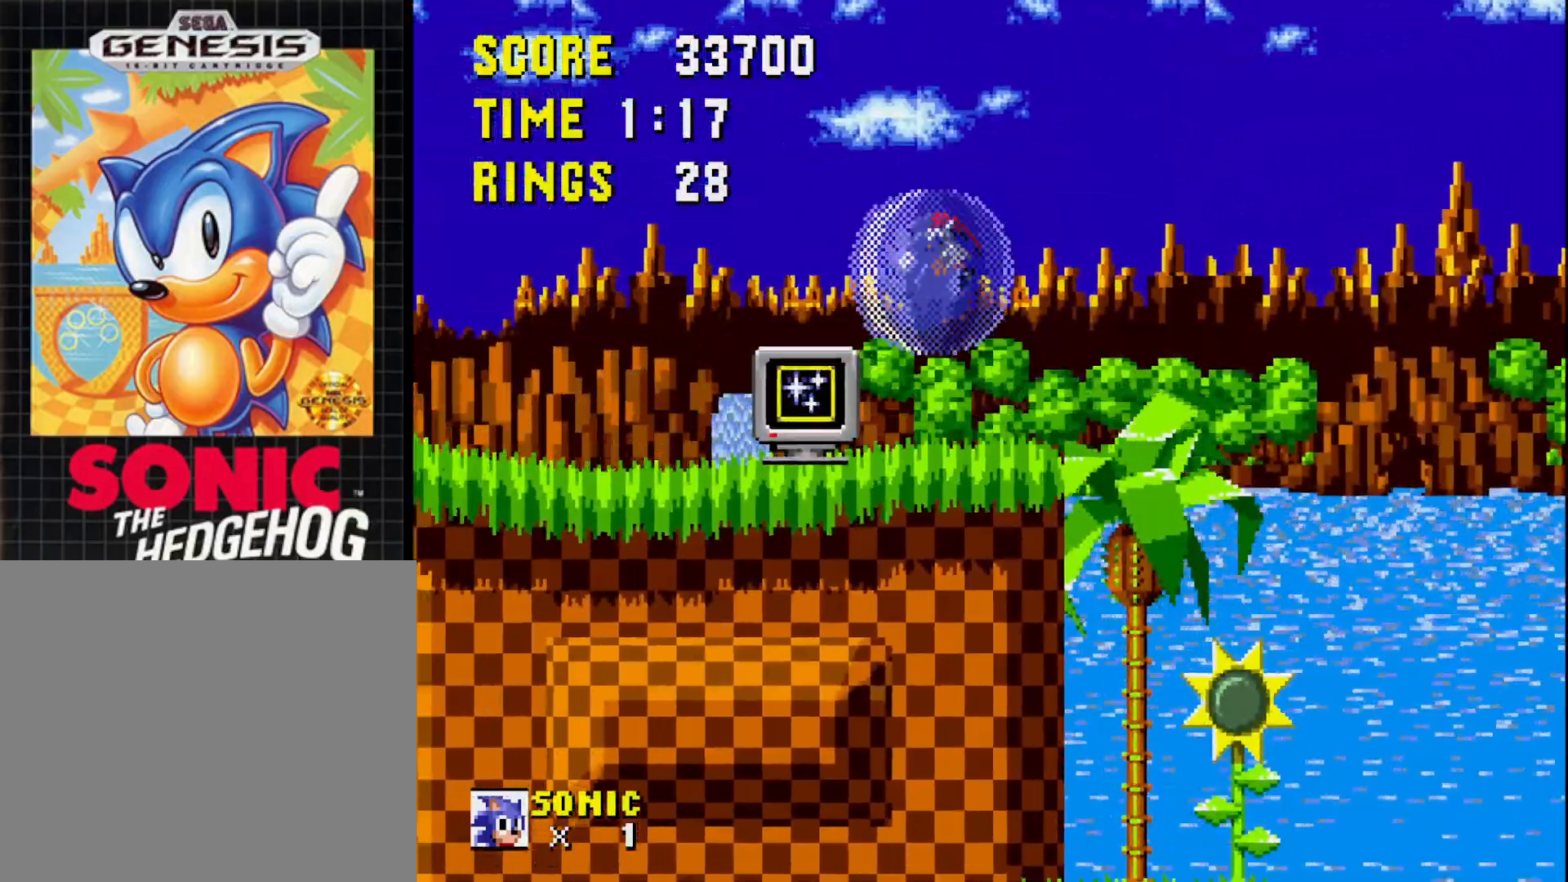
{"buttons": ["DPAD_RIGHT"], "right_stick": "center", "events": [[100, "DPAD_RIGHT", "down"], [200, "DPAD_RIGHT", "up"], [333, "DPAD_RIGHT", "down"]]}